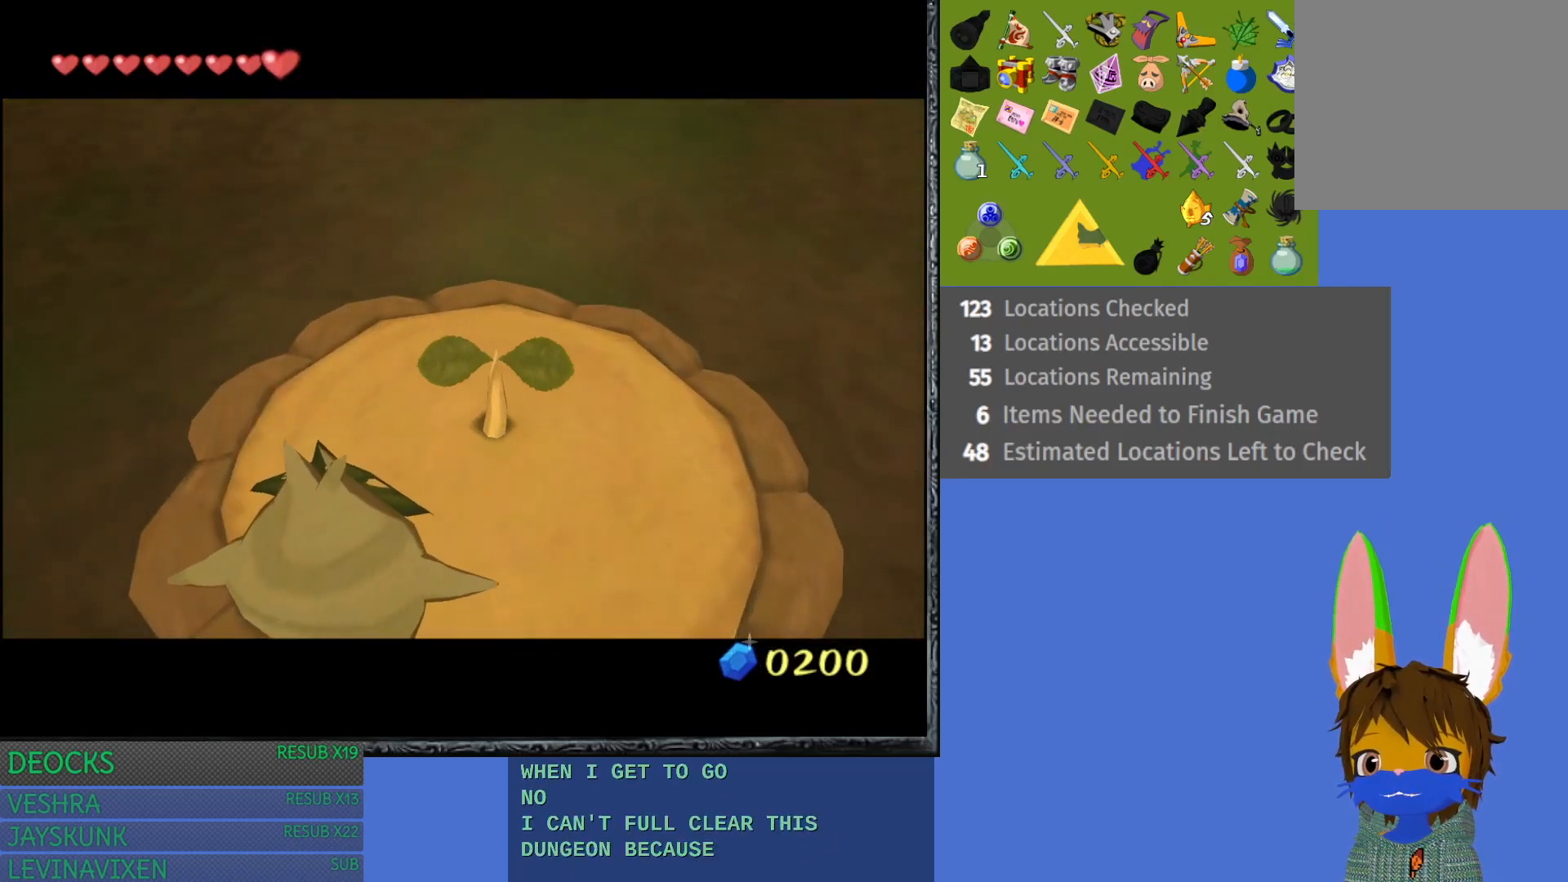
Gameplay with a controller (PlayStation layout); each line is a JSON object with the inputs held at the frame after it. "events" lists button and stick changes between this image and that frame as [ms after this image, input, new state], when the widget could be followed in between. Not read: L3 R3.
{"buttons": [], "left_stick": "center", "right_stick": "center", "events": []}
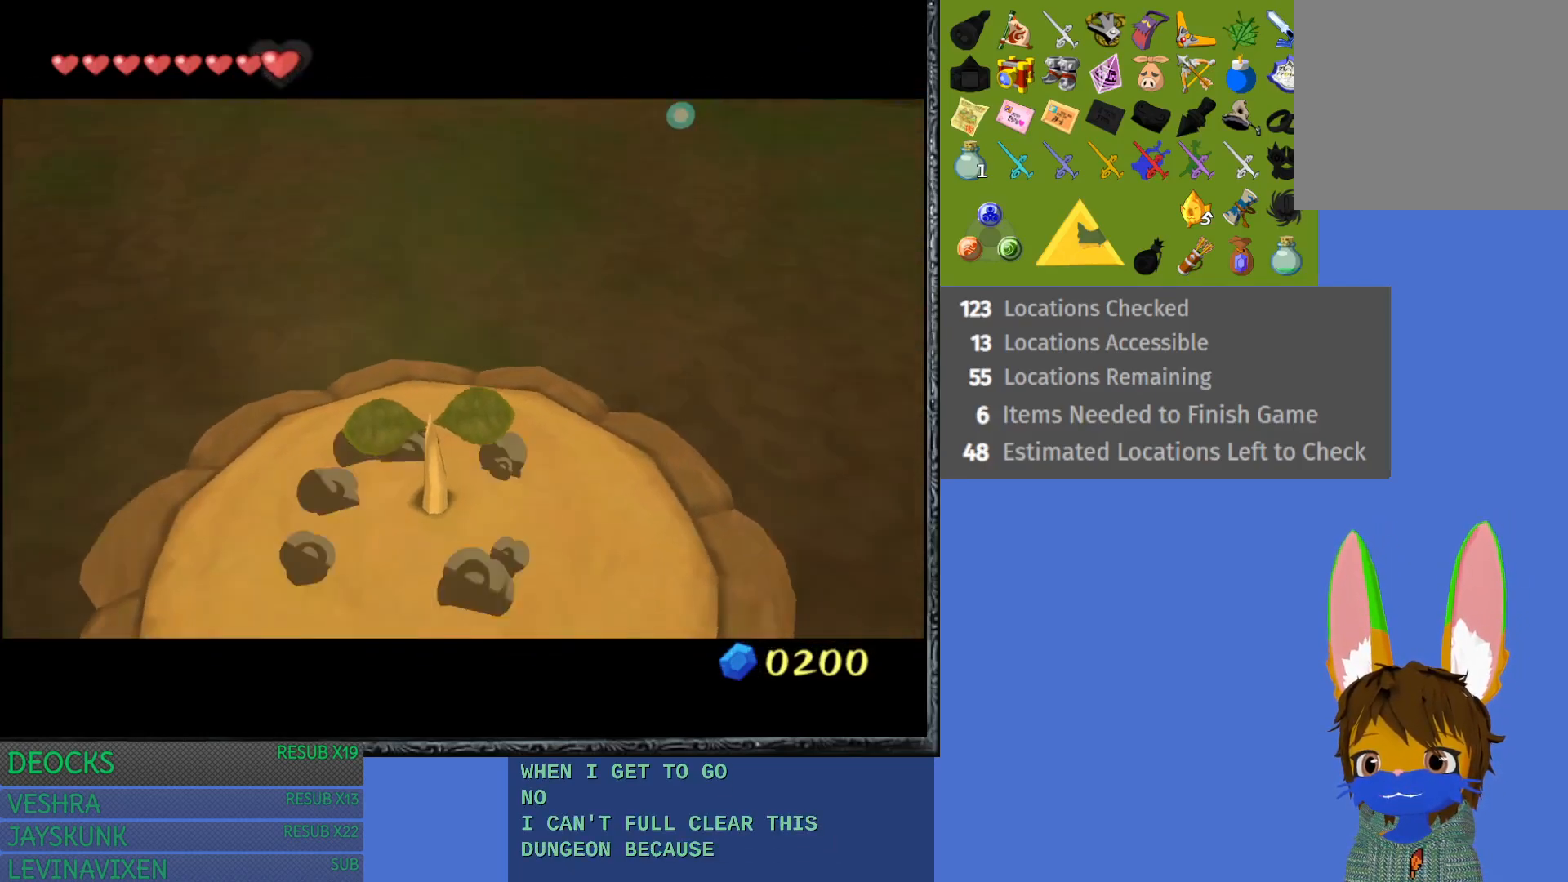
{"buttons": [], "left_stick": "center", "right_stick": "center", "events": []}
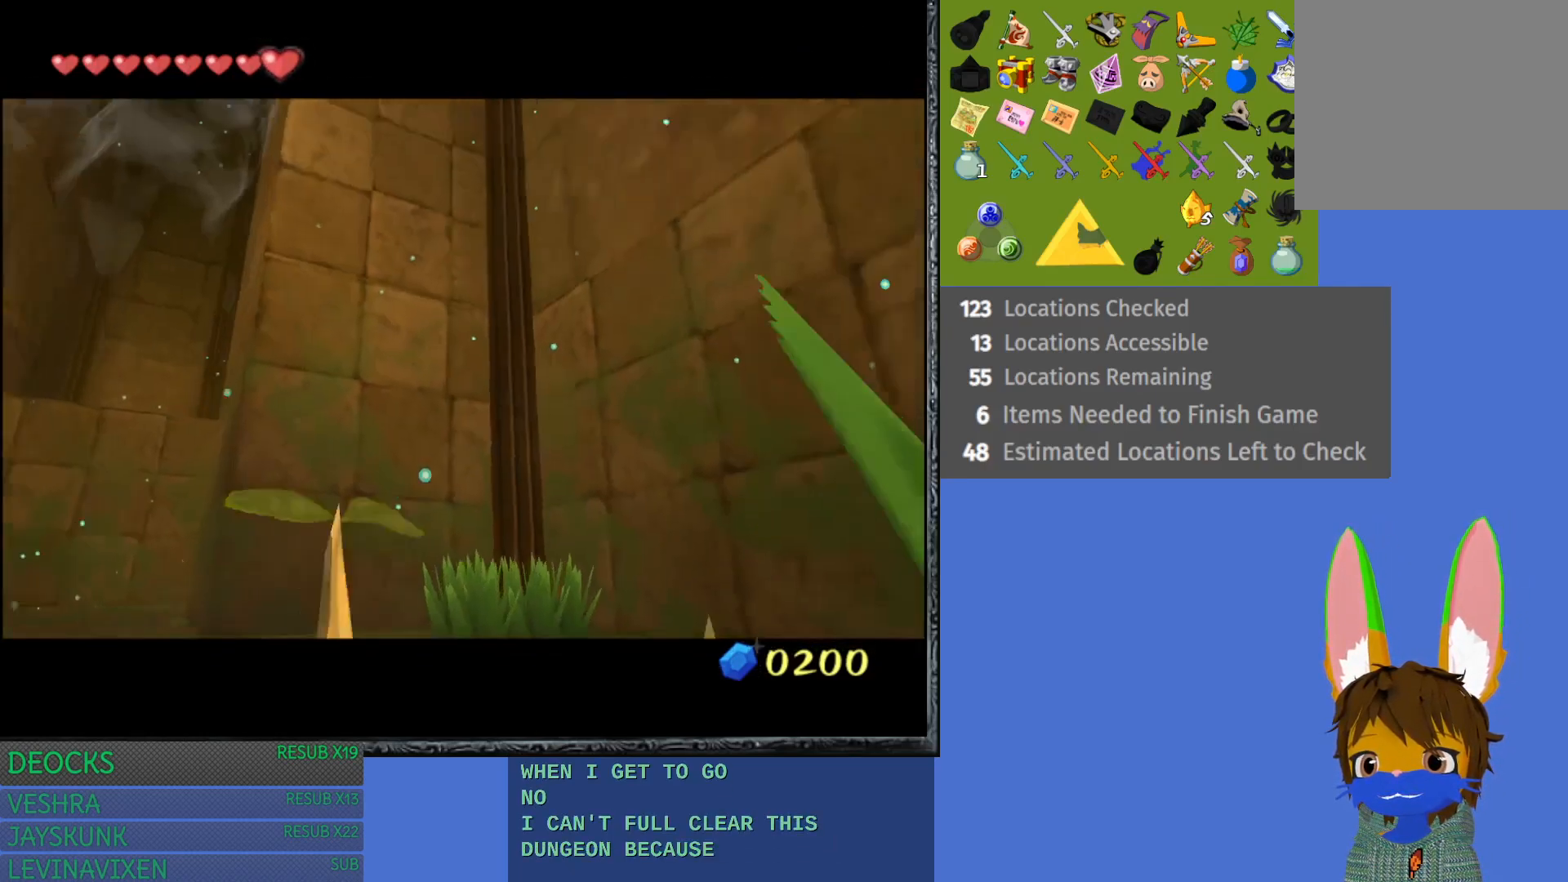
{"buttons": [], "left_stick": "center", "right_stick": "center", "events": []}
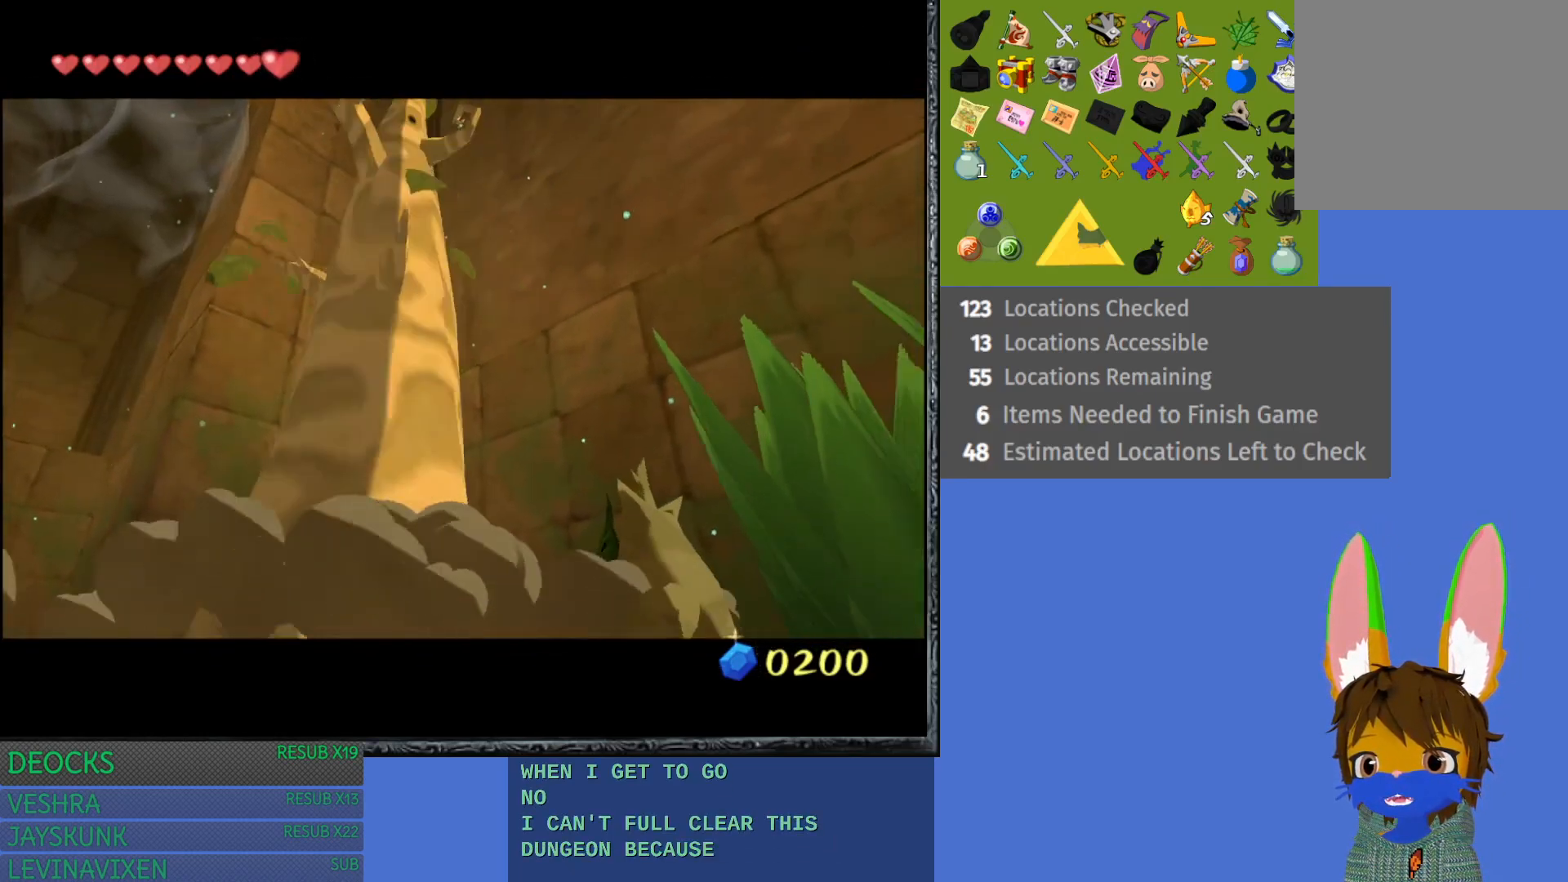
{"buttons": [], "left_stick": "down-left", "right_stick": "center", "events": [[33, "left_stick", "down-left"]]}
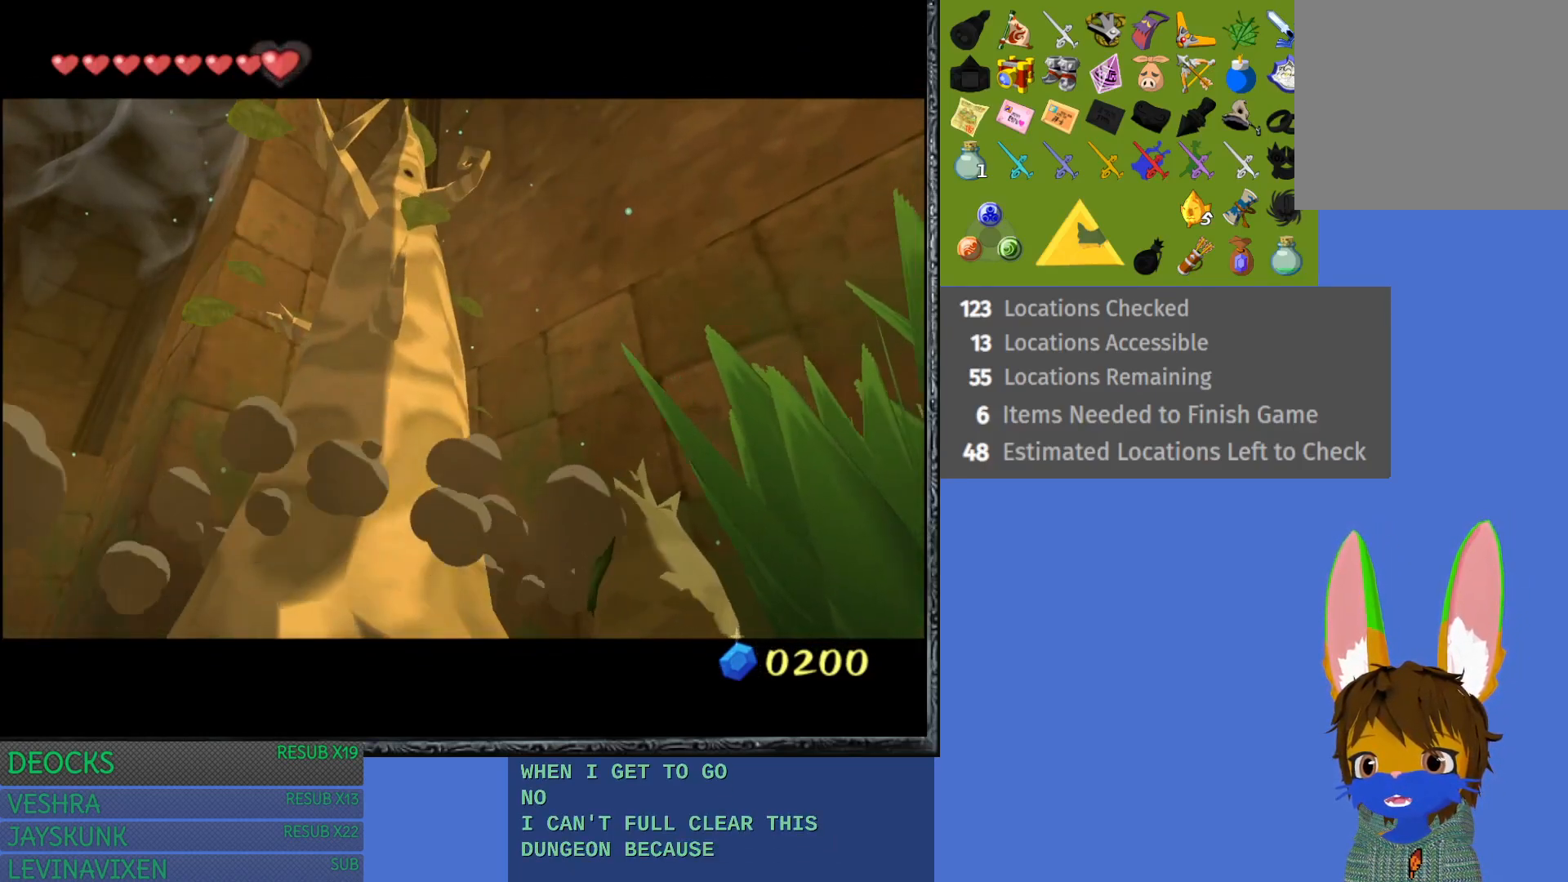
{"buttons": [], "left_stick": "down-left", "right_stick": "center", "events": []}
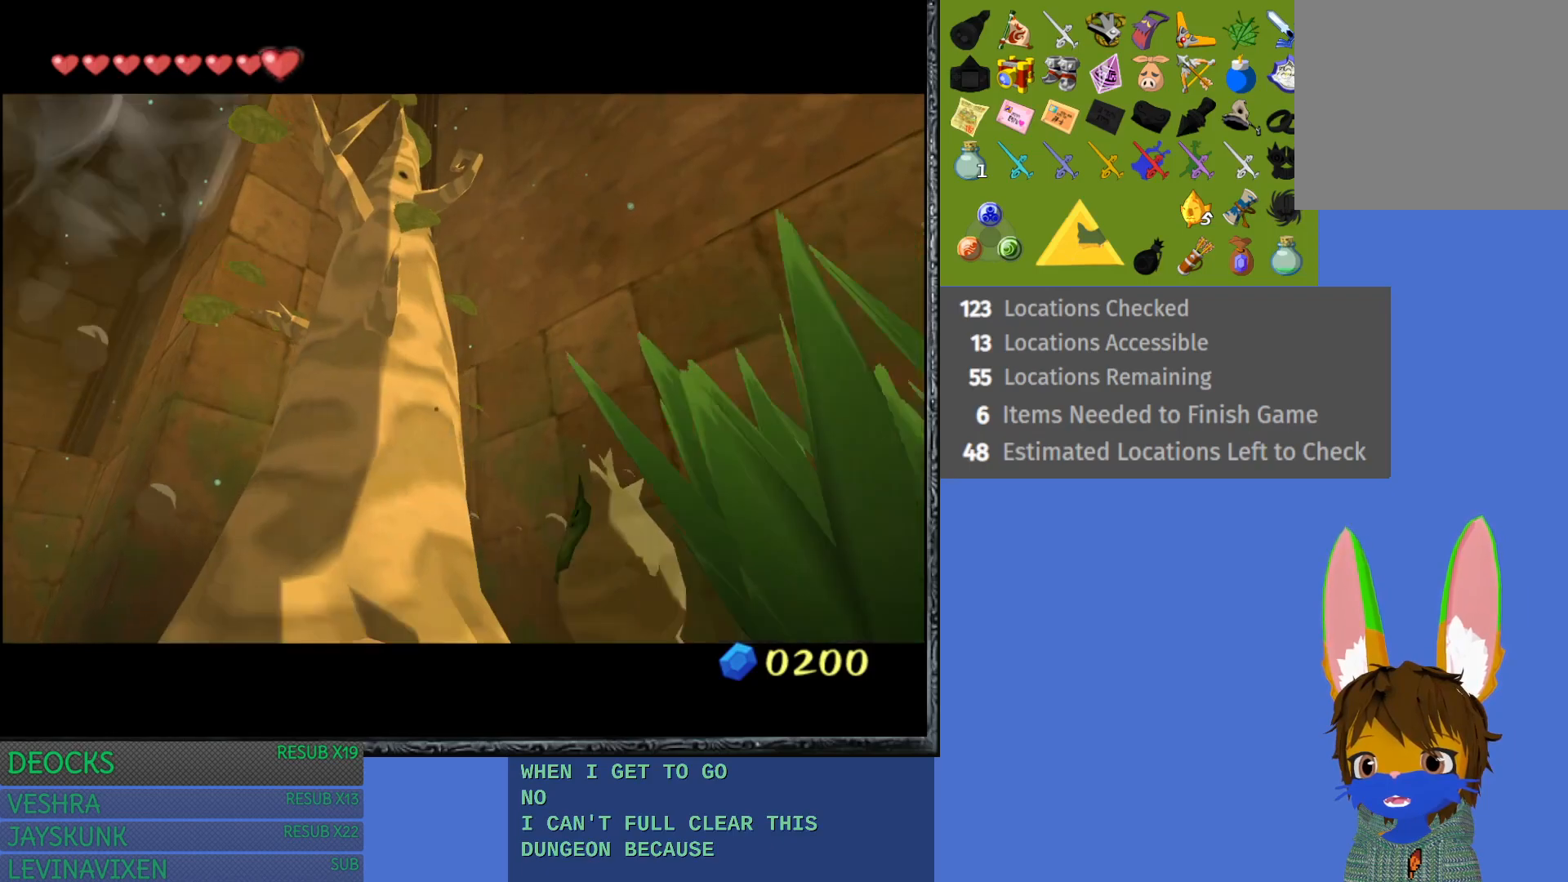
{"buttons": [], "left_stick": "down-left", "right_stick": "center", "events": []}
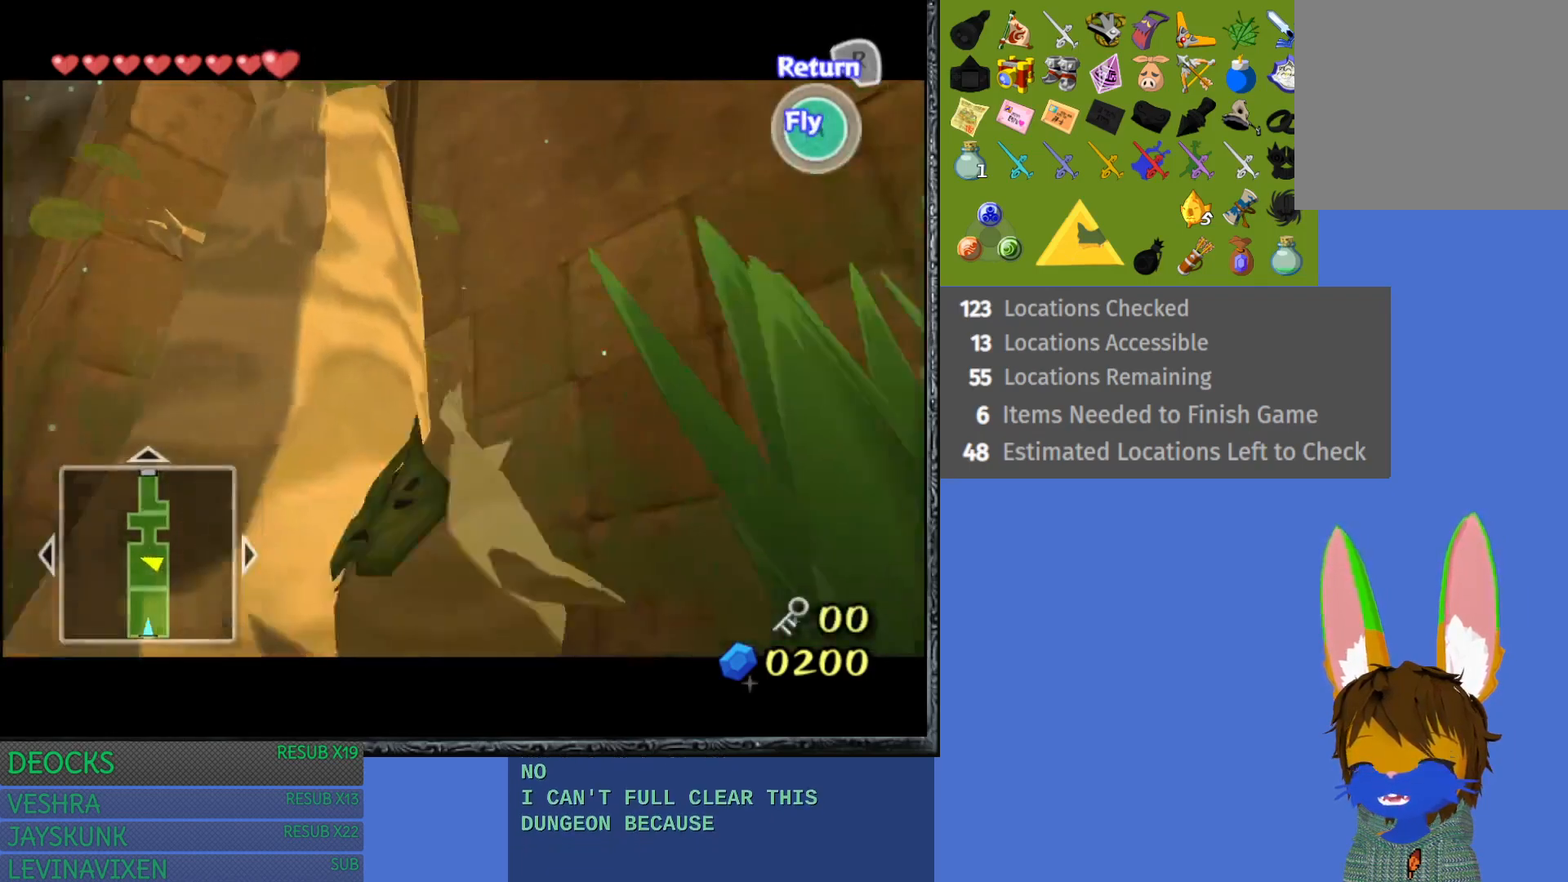
{"buttons": [], "left_stick": "left", "right_stick": "center", "events": [[17, "left_stick", "left"]]}
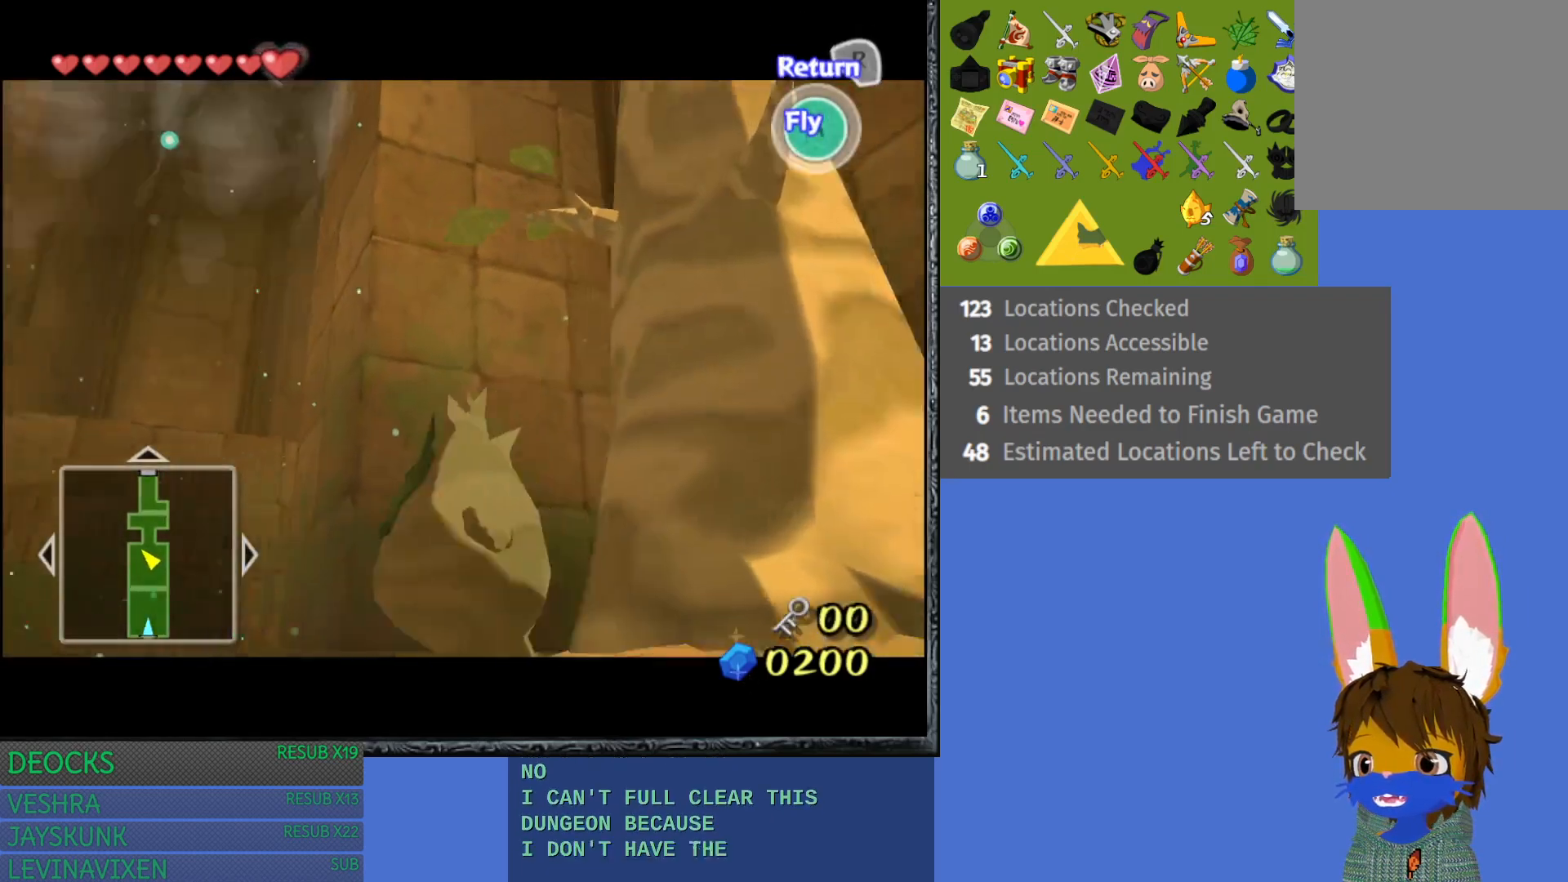
{"buttons": [], "left_stick": "left", "right_stick": "center", "events": []}
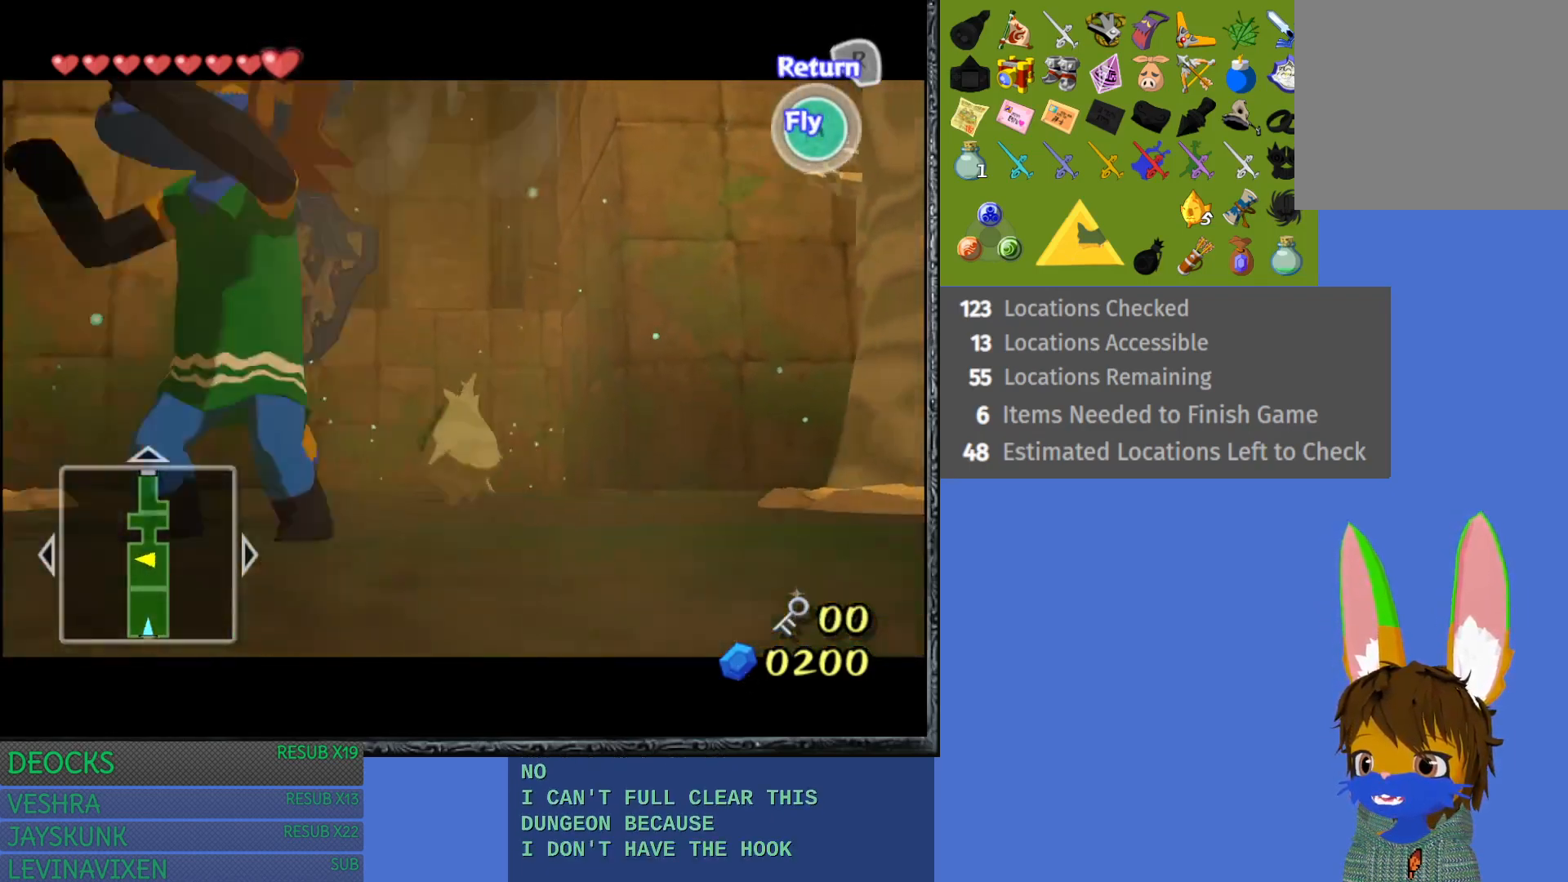
{"buttons": [], "left_stick": "left", "right_stick": "center", "events": []}
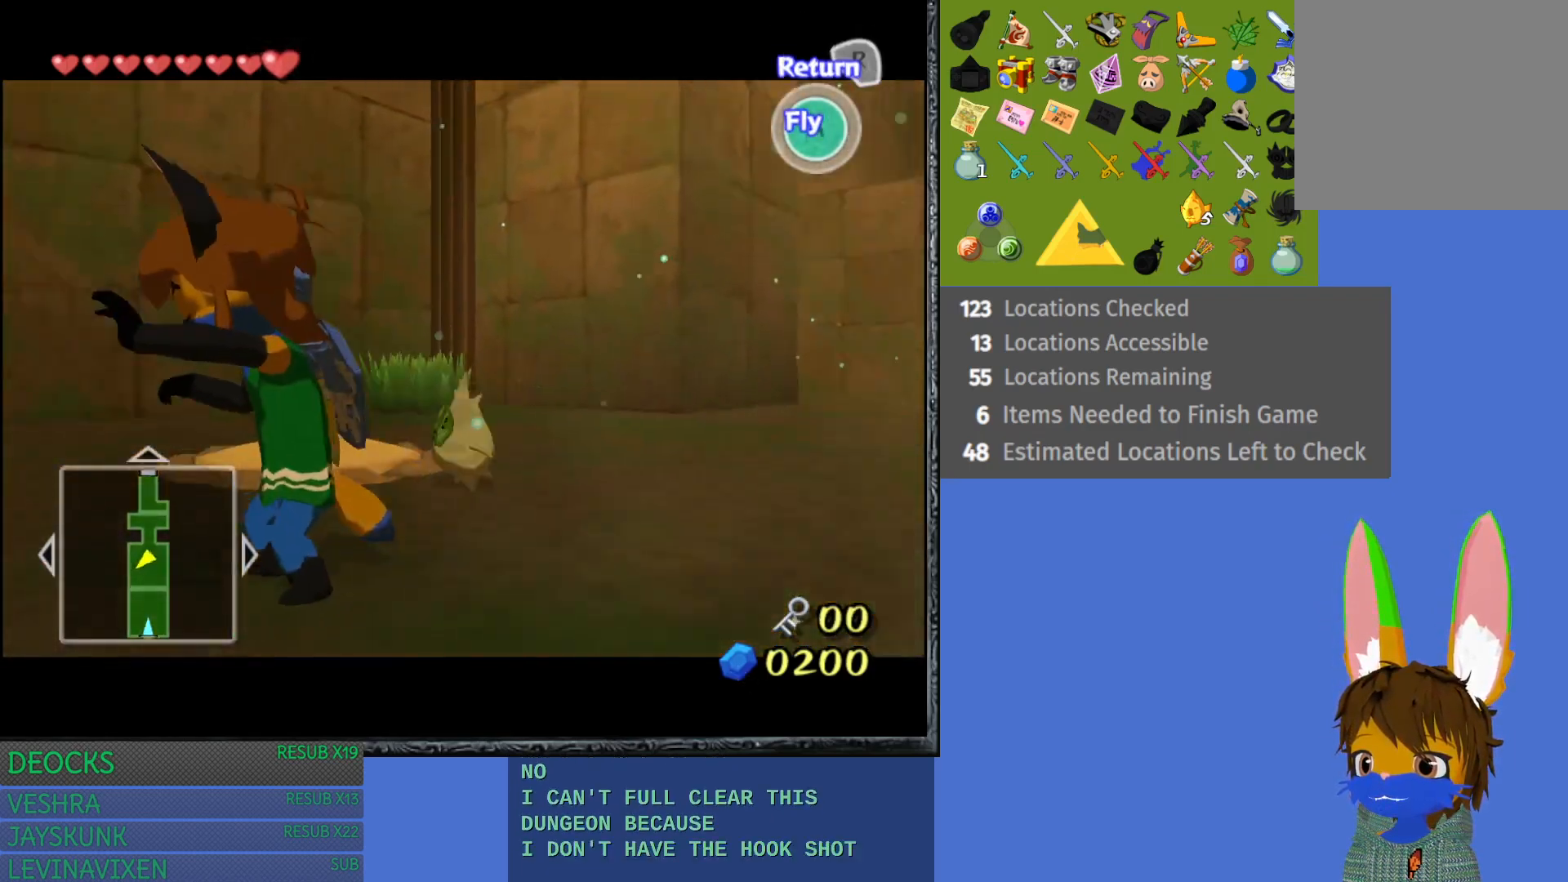
{"buttons": ["CROSS"], "left_stick": "up", "right_stick": "center", "events": [[33, "left_stick", "up-left"], [150, "left_stick", "up"], [267, "CROSS", "down"], [417, "CROSS", "up"], [483, "CROSS", "down"]]}
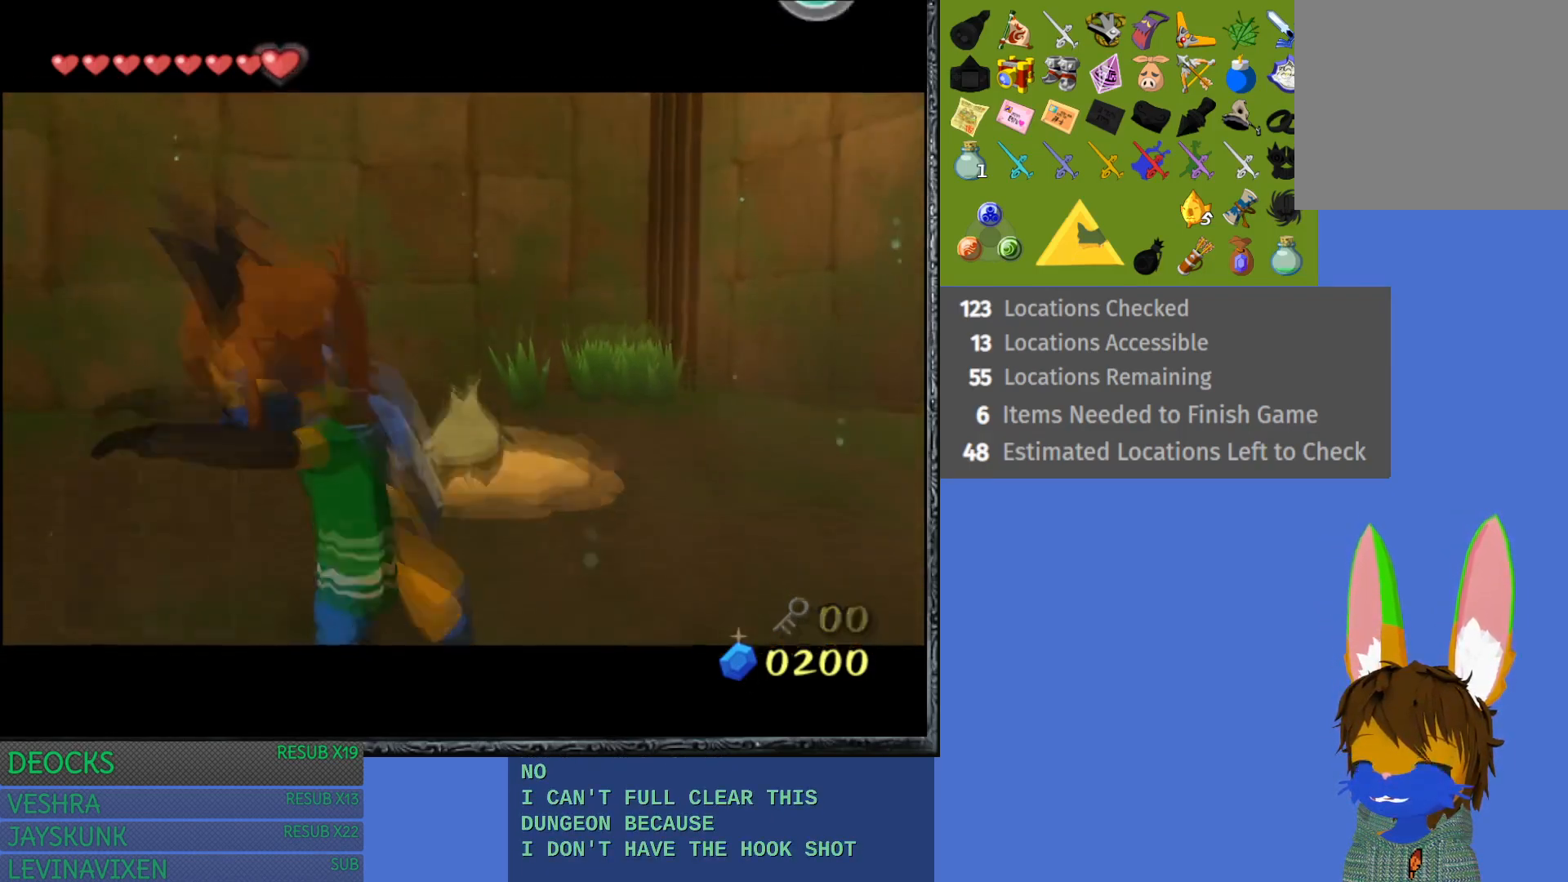
{"buttons": ["CROSS"], "left_stick": "center", "right_stick": "center", "events": [[100, "CROSS", "up"], [183, "CROSS", "down"], [317, "CROSS", "up"], [317, "left_stick", "center"], [400, "CROSS", "down"]]}
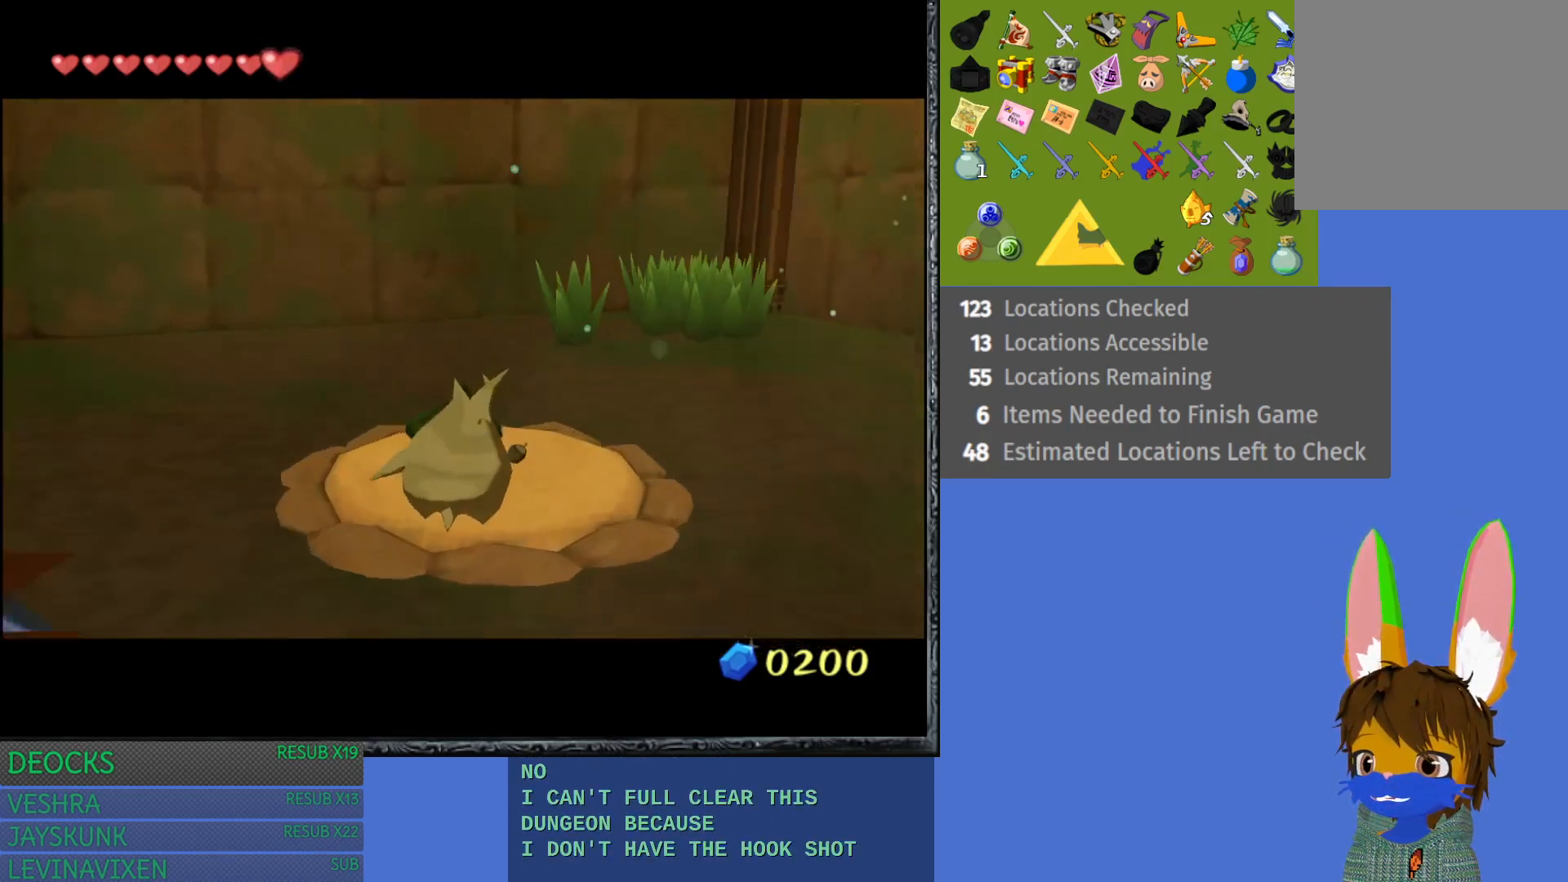
{"buttons": [], "left_stick": "center", "right_stick": "center", "events": [[17, "CROSS", "up"]]}
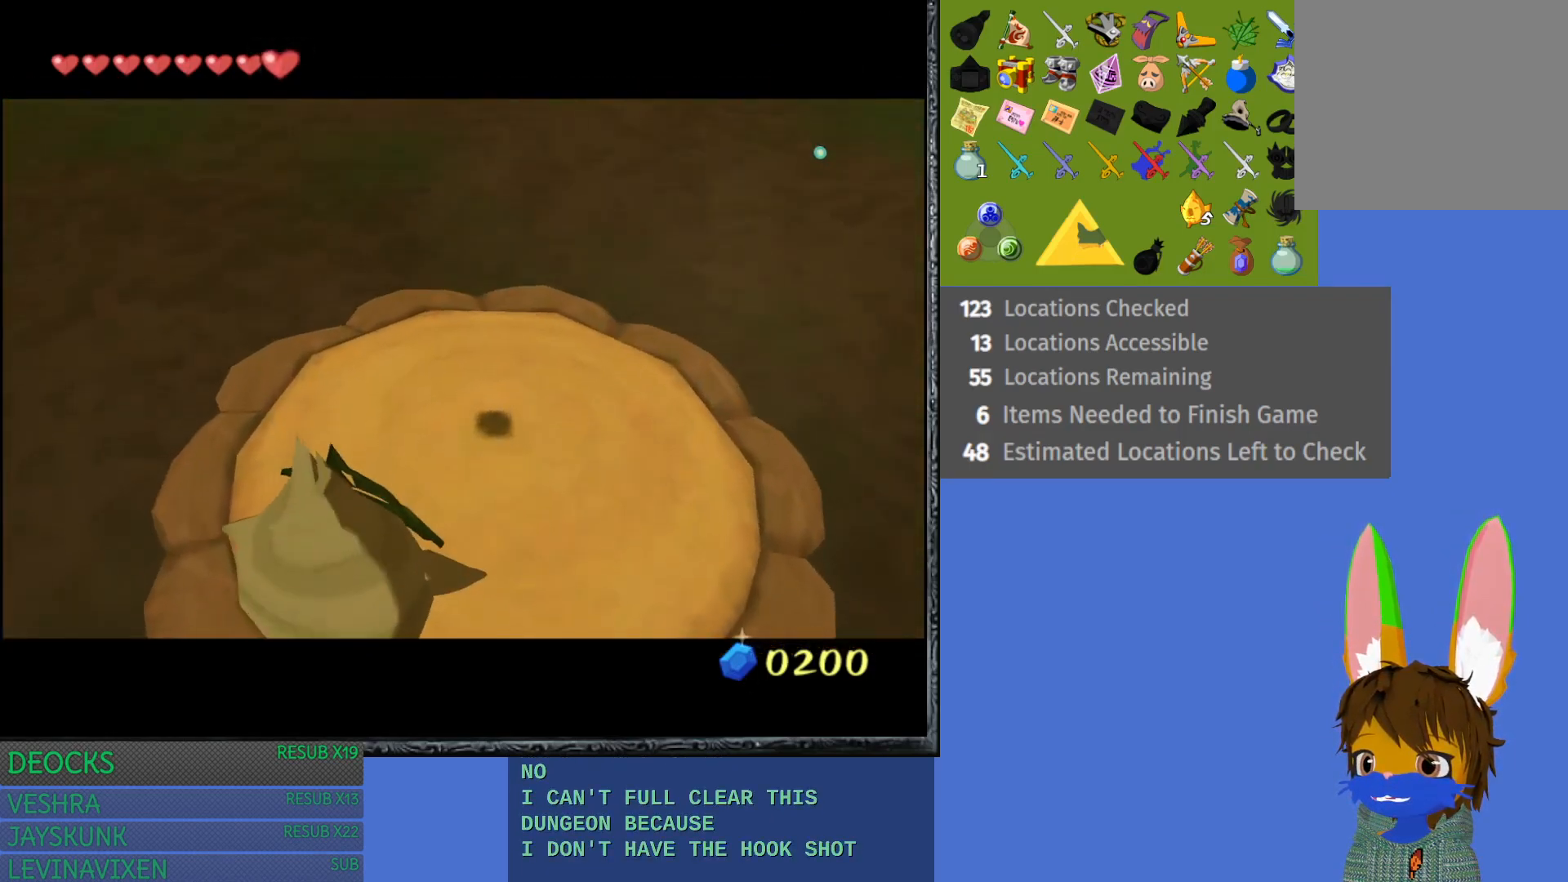
{"buttons": [], "left_stick": "center", "right_stick": "center", "events": []}
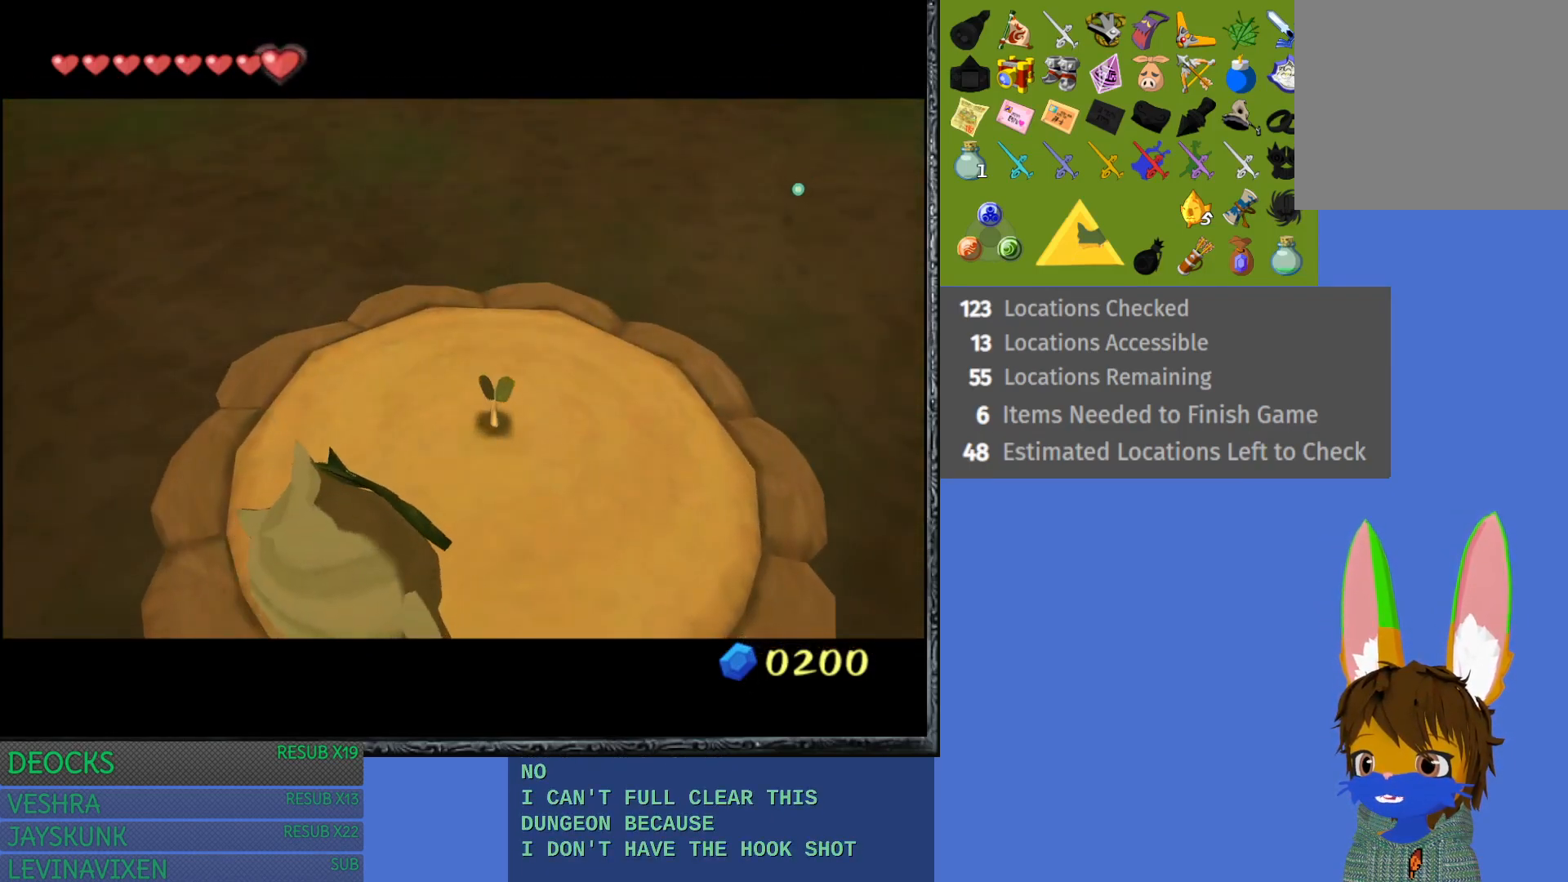
{"buttons": [], "left_stick": "center", "right_stick": "center", "events": []}
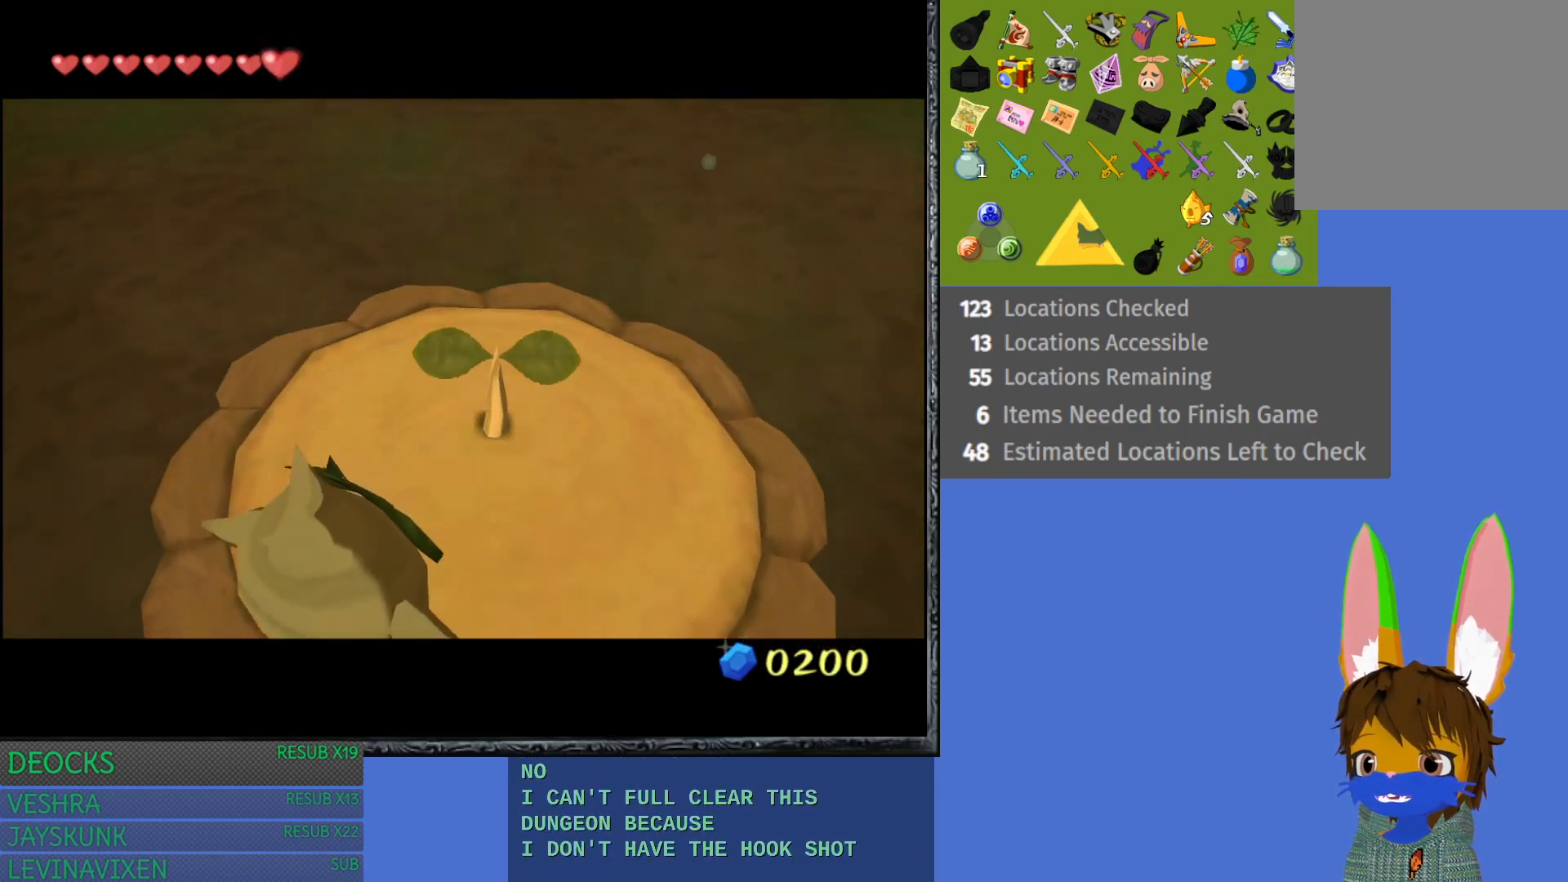
{"buttons": [], "left_stick": "center", "right_stick": "center", "events": []}
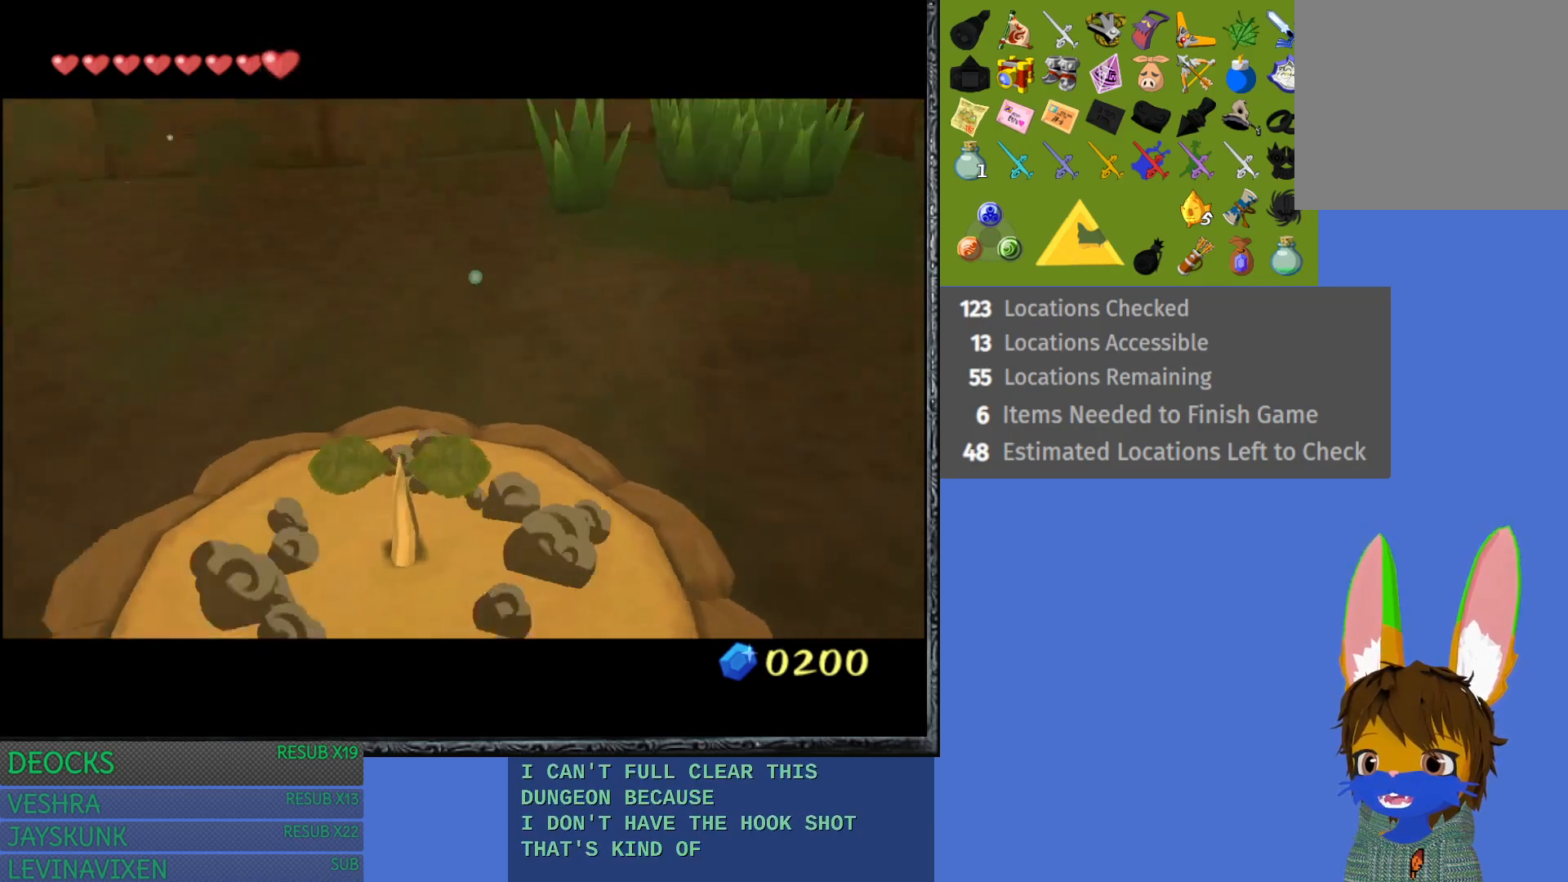
{"buttons": [], "left_stick": "center", "right_stick": "center", "events": []}
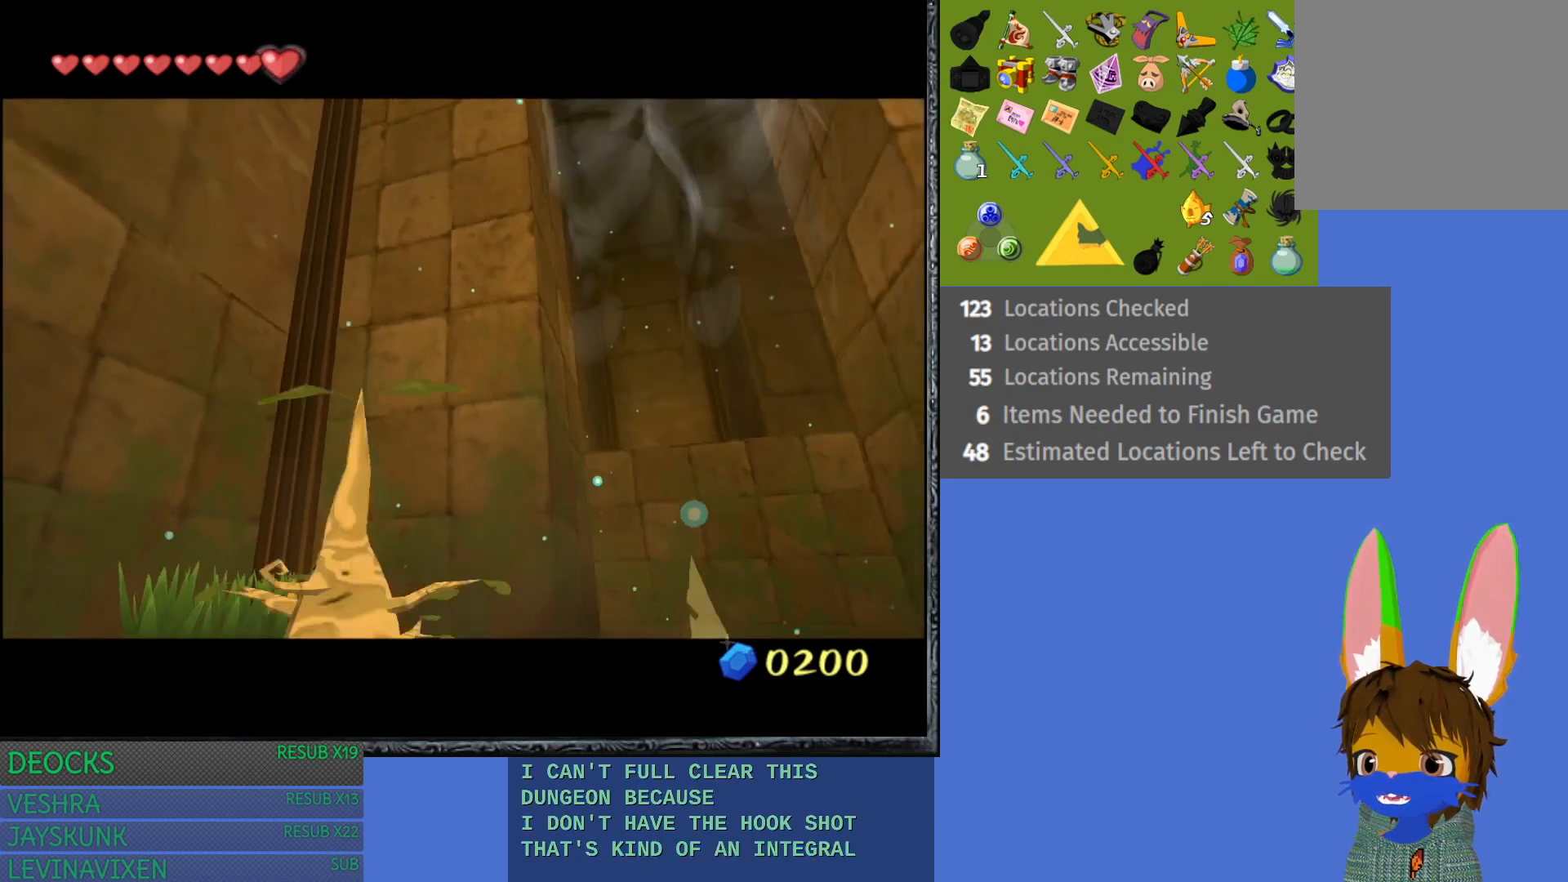
{"buttons": [], "left_stick": "up", "right_stick": "center", "events": [[350, "left_stick", "up"]]}
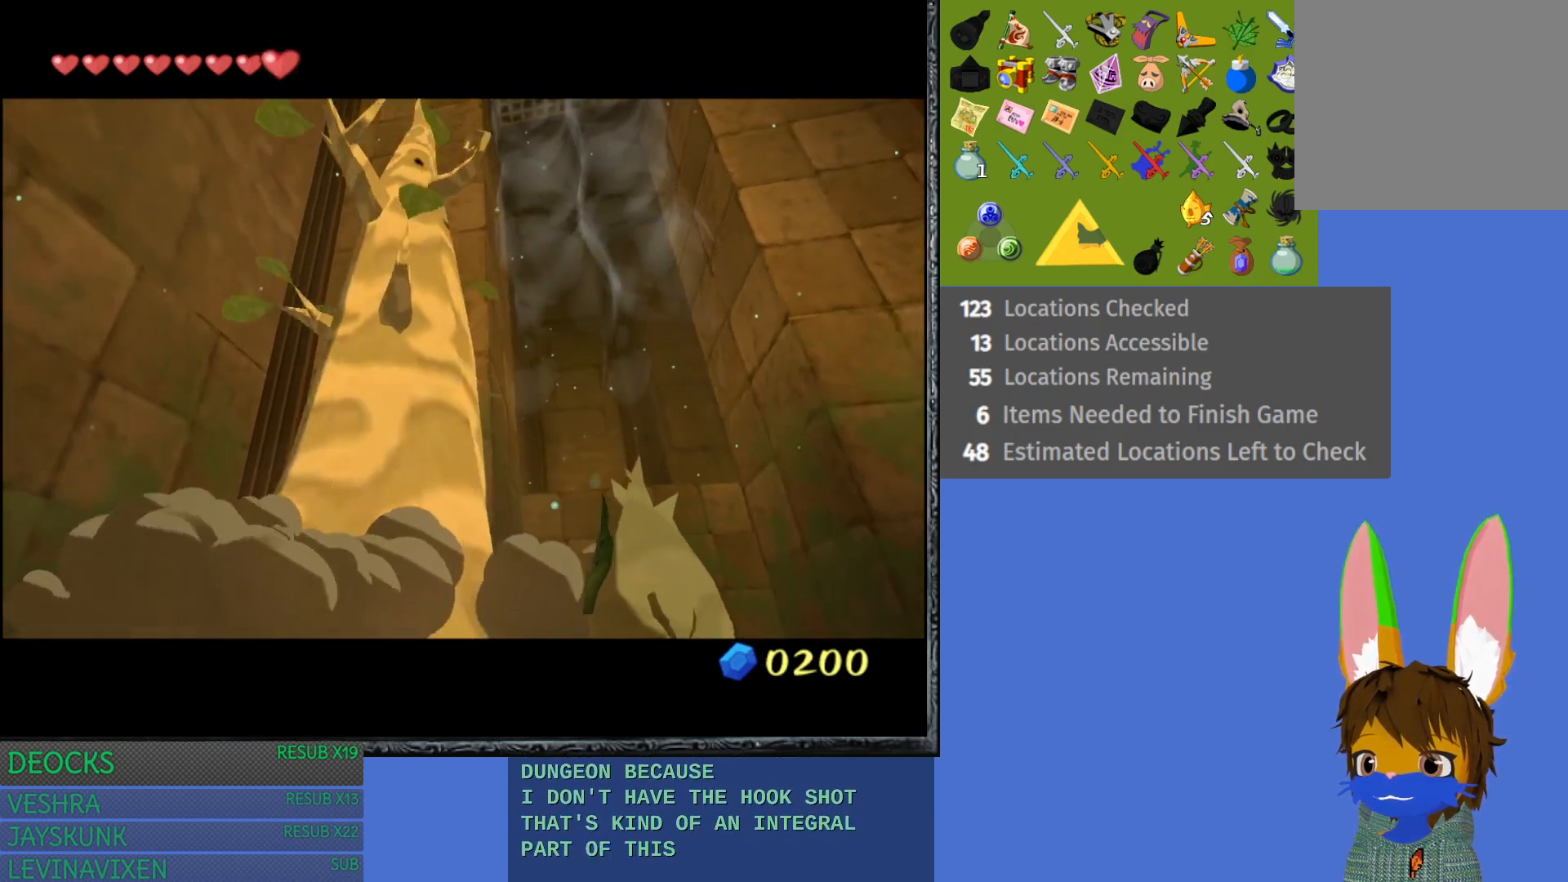
{"buttons": [], "left_stick": "up-right", "right_stick": "center", "events": [[33, "left_stick", "up-right"]]}
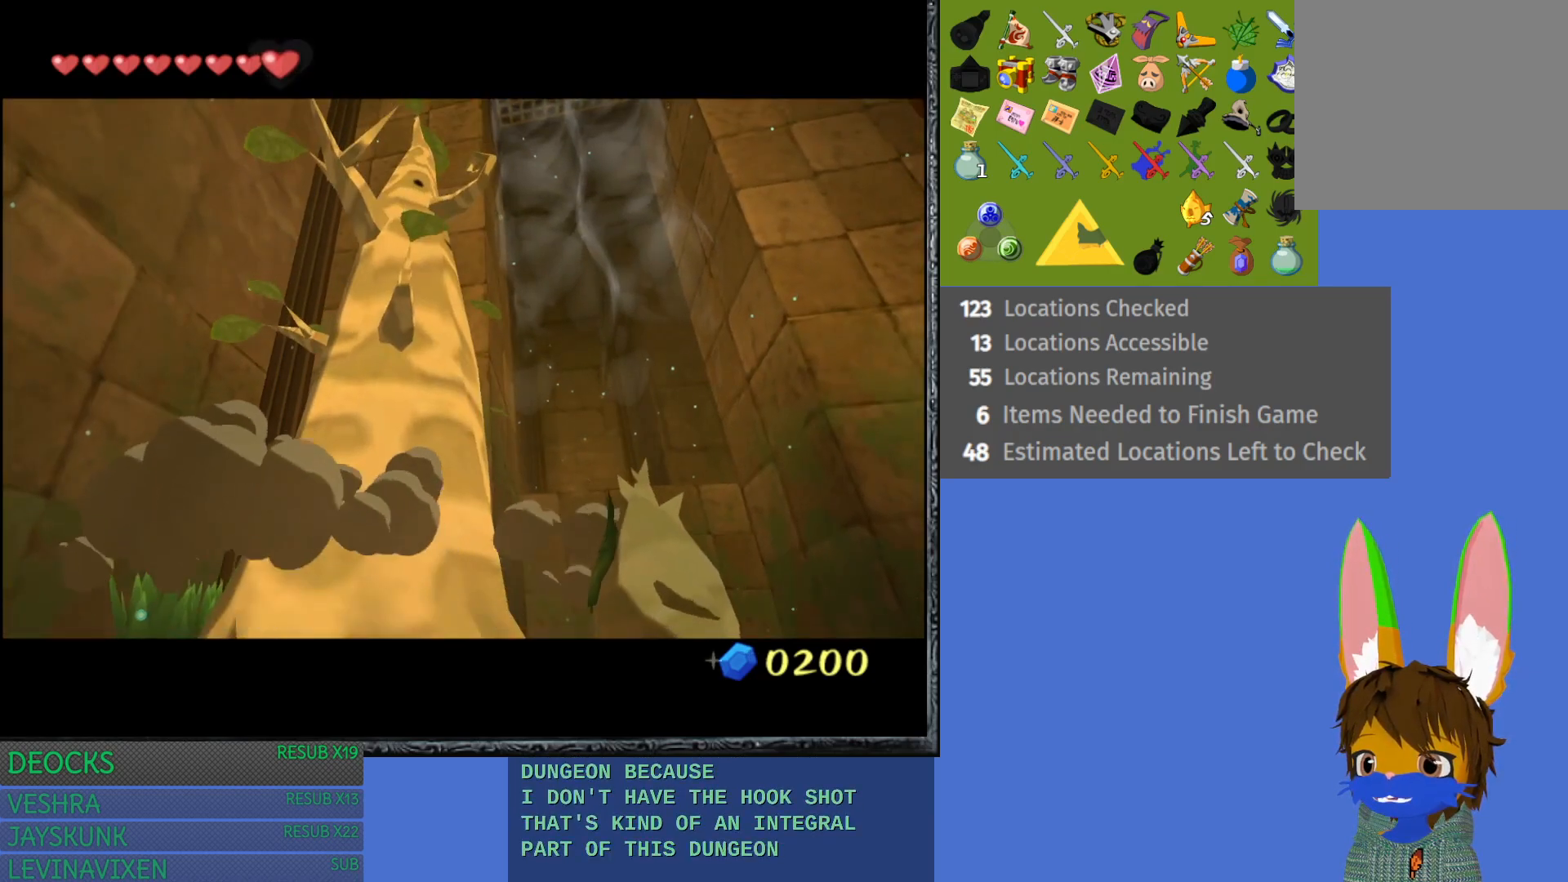
{"buttons": [], "left_stick": "up-right", "right_stick": "center", "events": []}
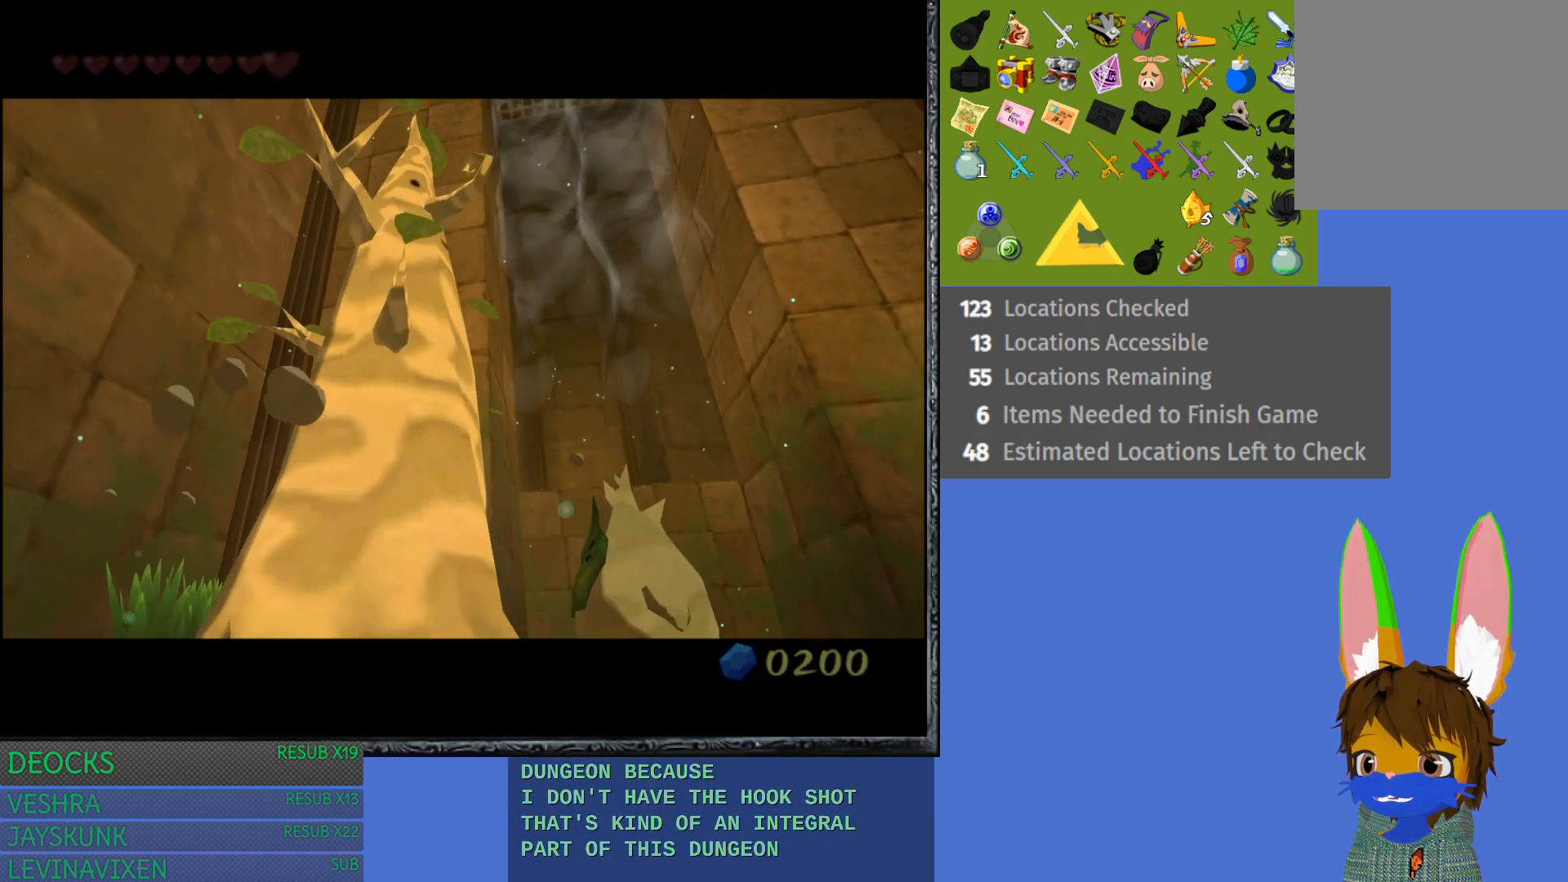
{"buttons": [], "left_stick": "up-right", "right_stick": "center", "events": []}
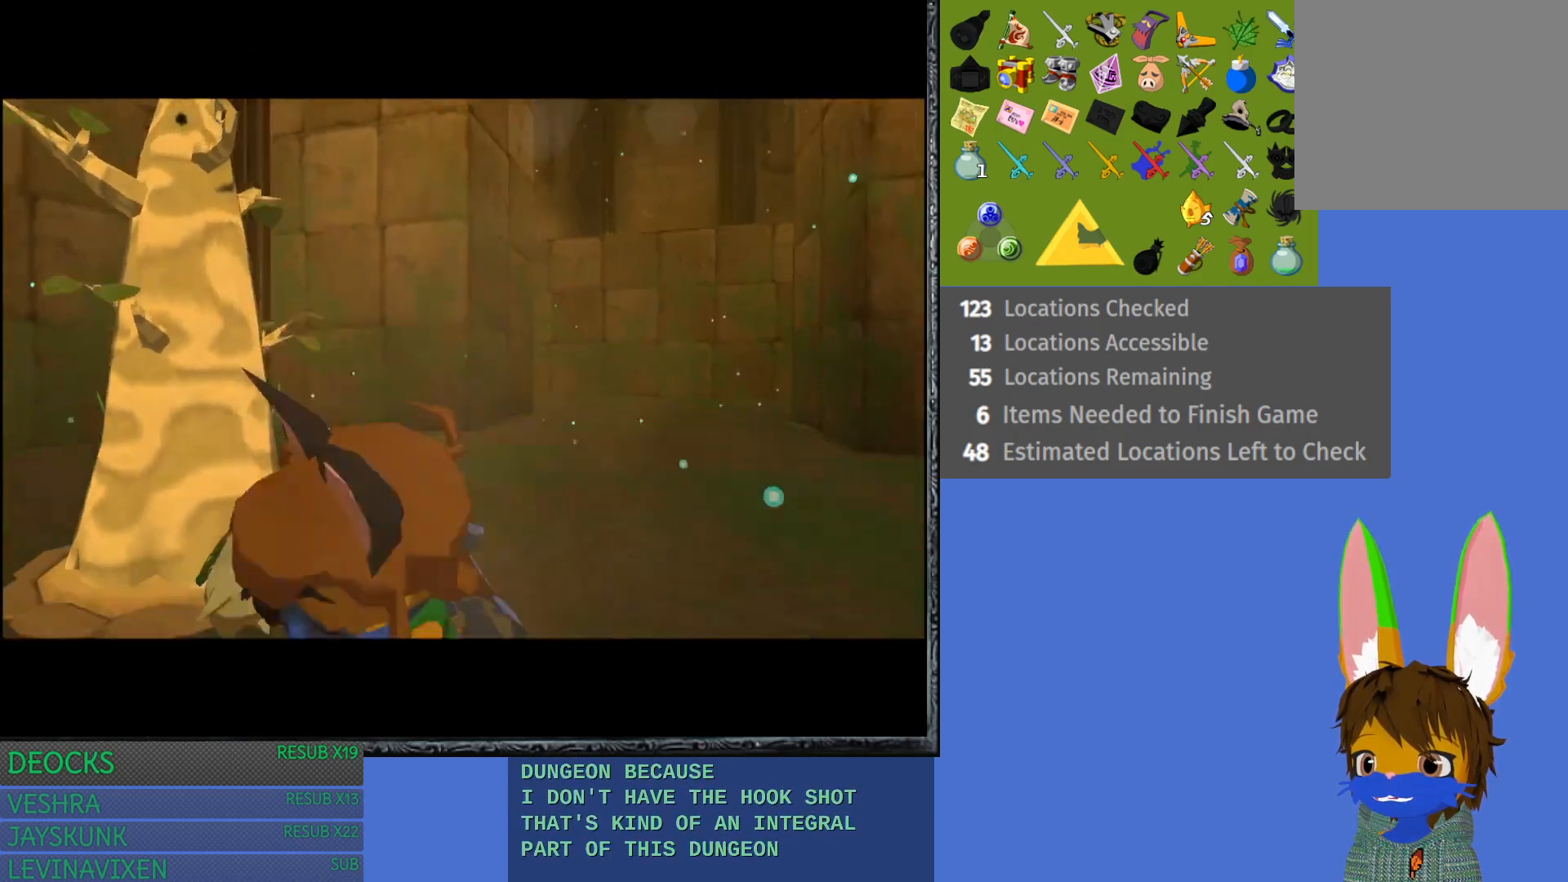
{"buttons": [], "left_stick": "up-right", "right_stick": "center", "events": []}
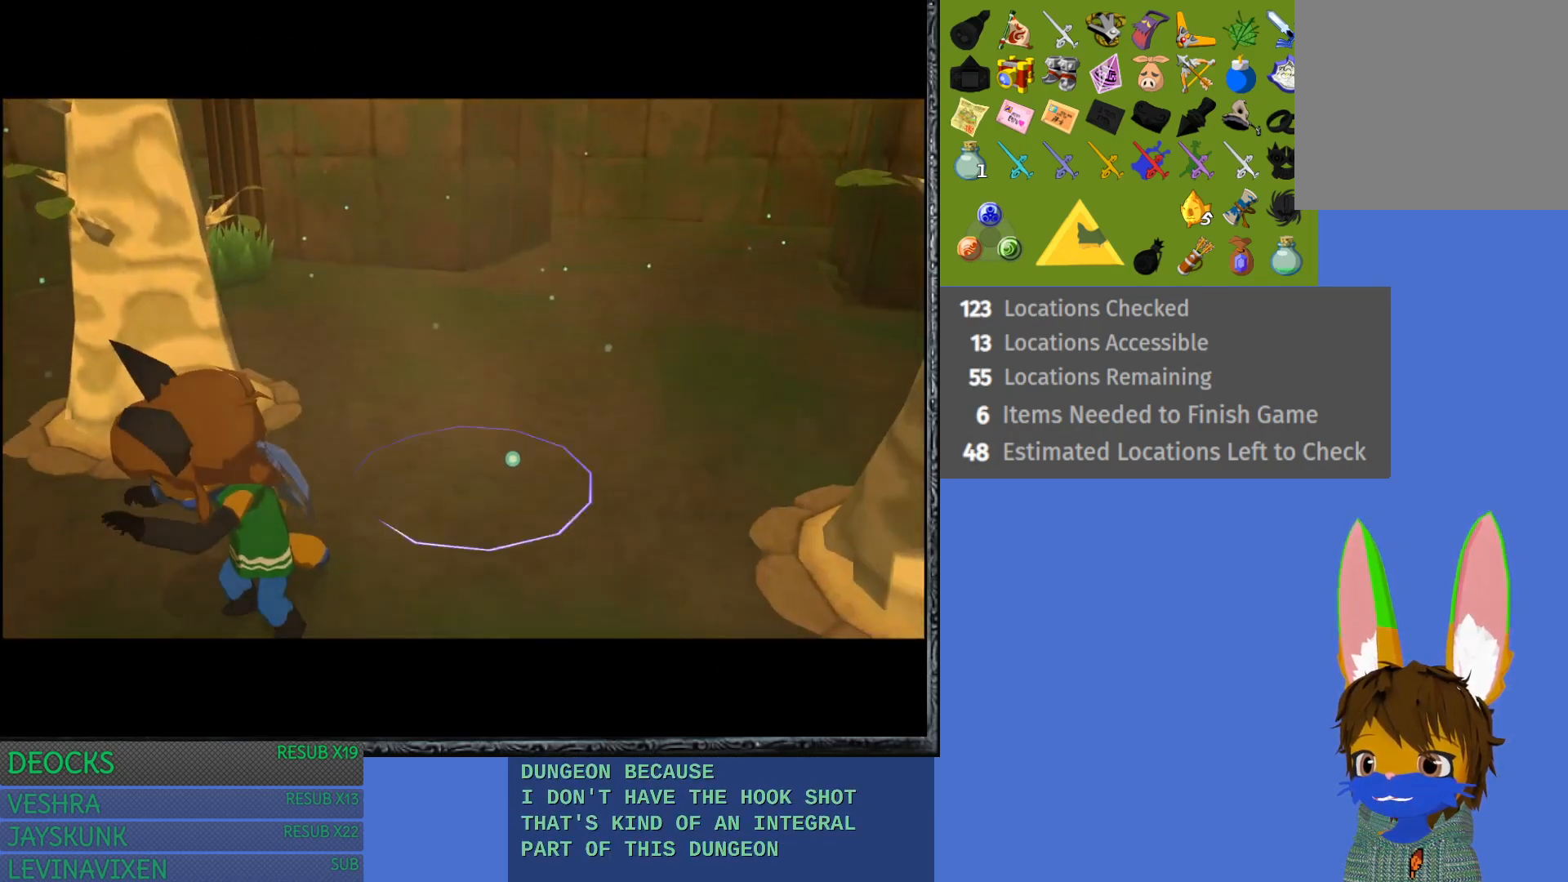
{"buttons": [], "left_stick": "up-right", "right_stick": "center", "events": []}
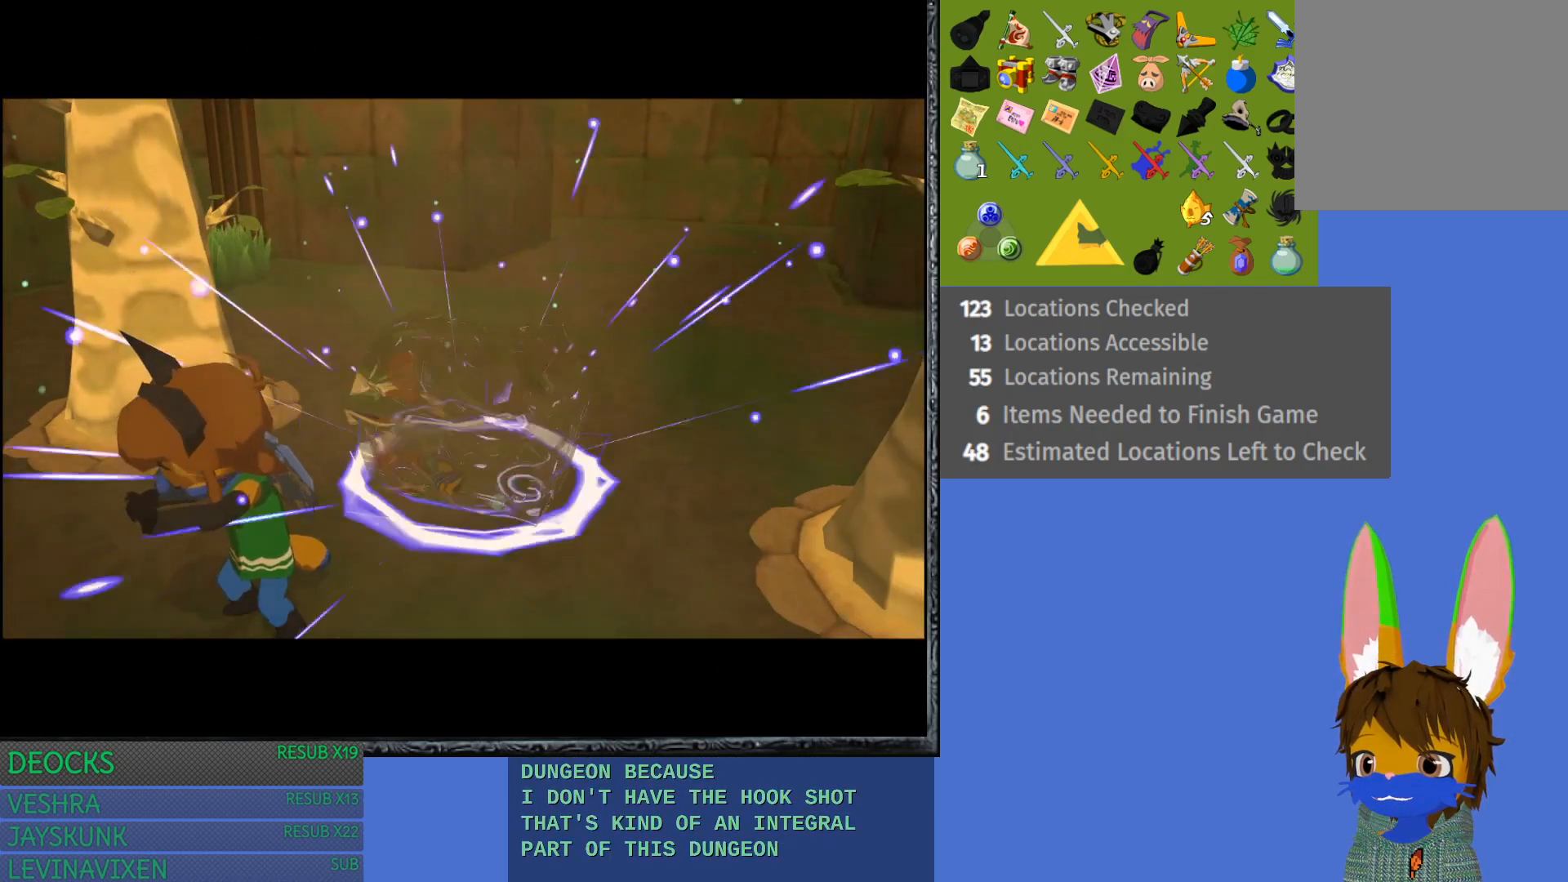
{"buttons": [], "left_stick": "up-right", "right_stick": "center", "events": []}
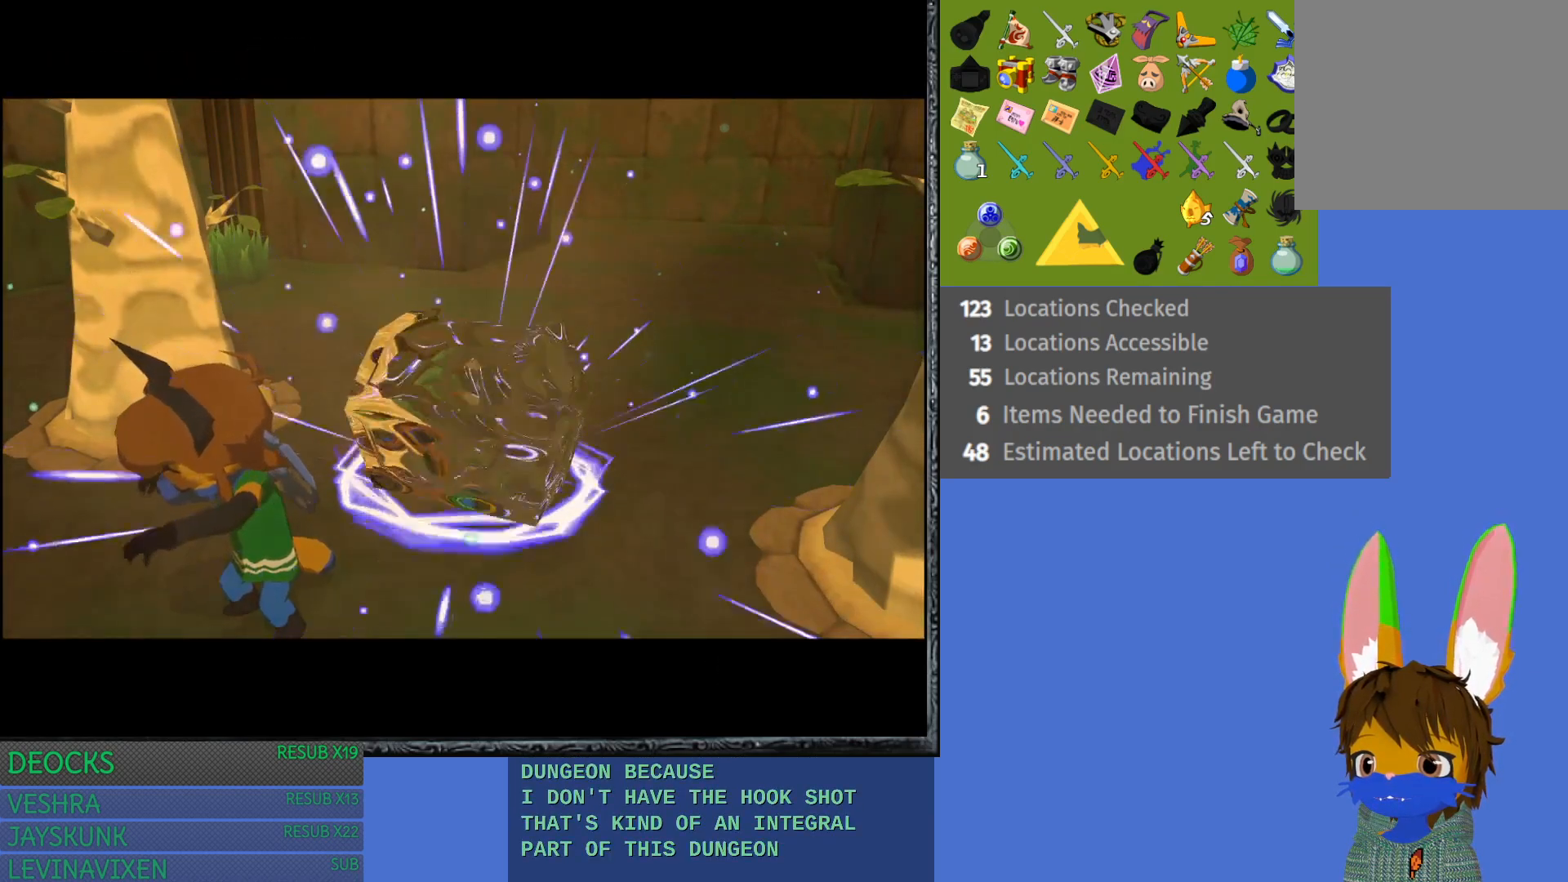
{"buttons": [], "left_stick": "up-right", "right_stick": "center", "events": []}
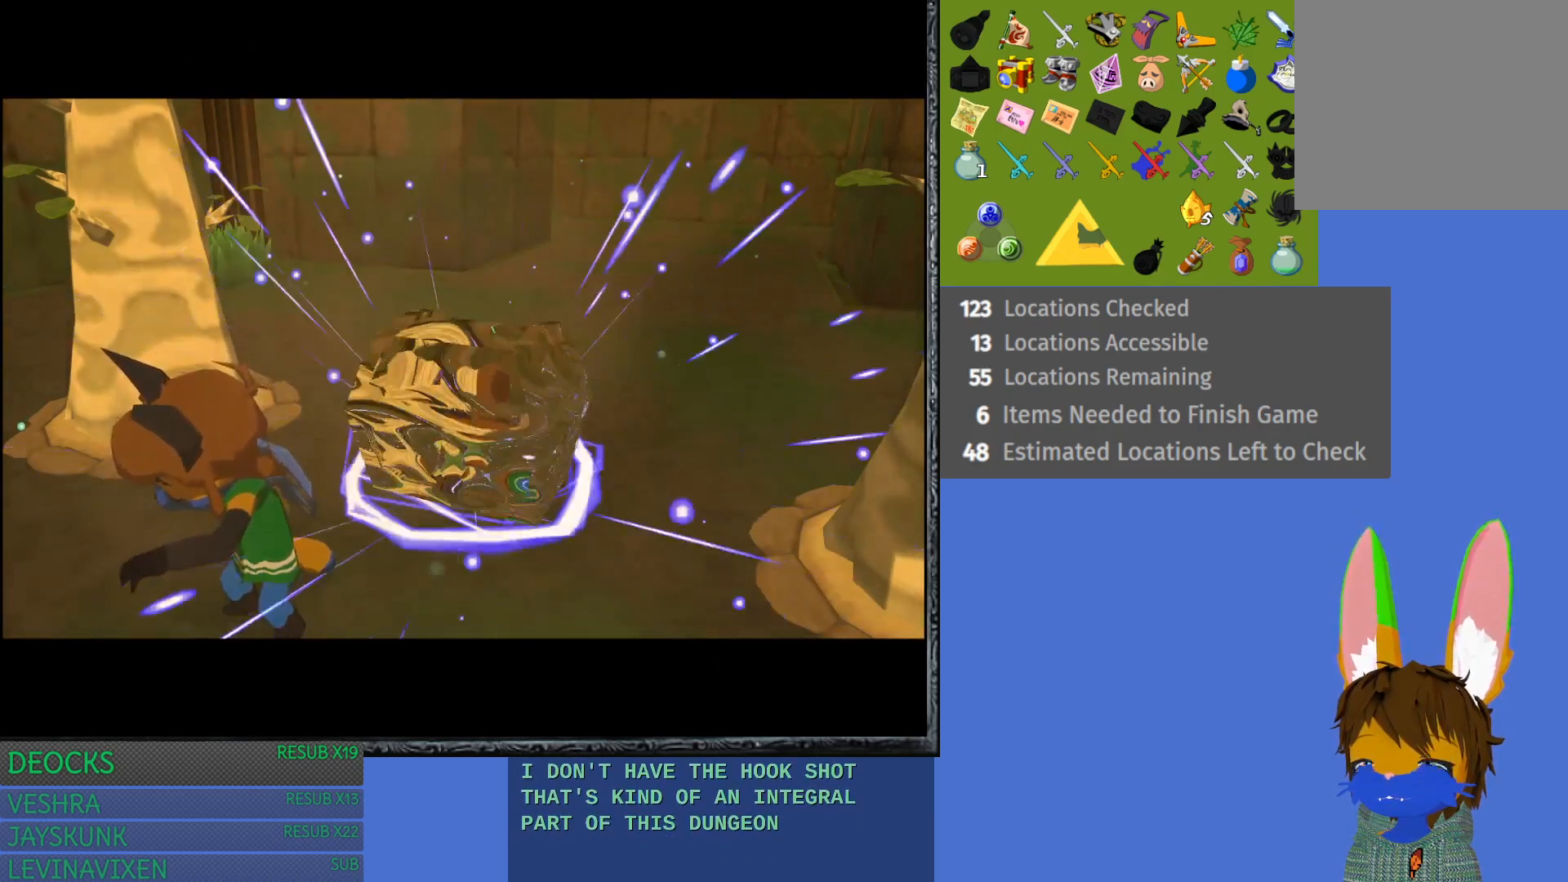
{"buttons": [], "left_stick": "up-right", "right_stick": "center", "events": []}
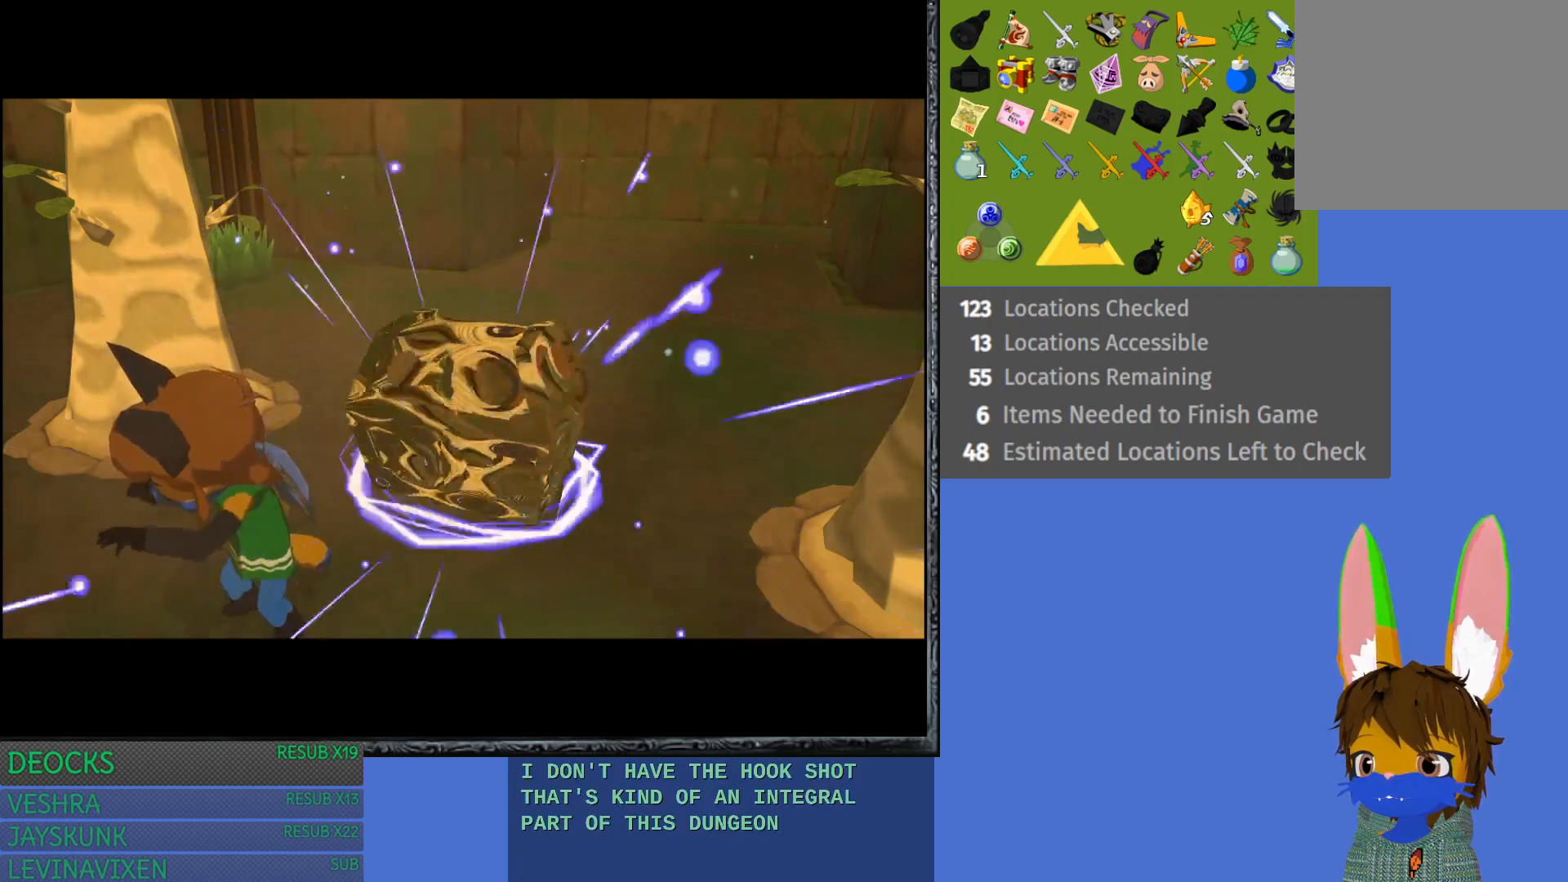
{"buttons": [], "left_stick": "up-right", "right_stick": "center", "events": []}